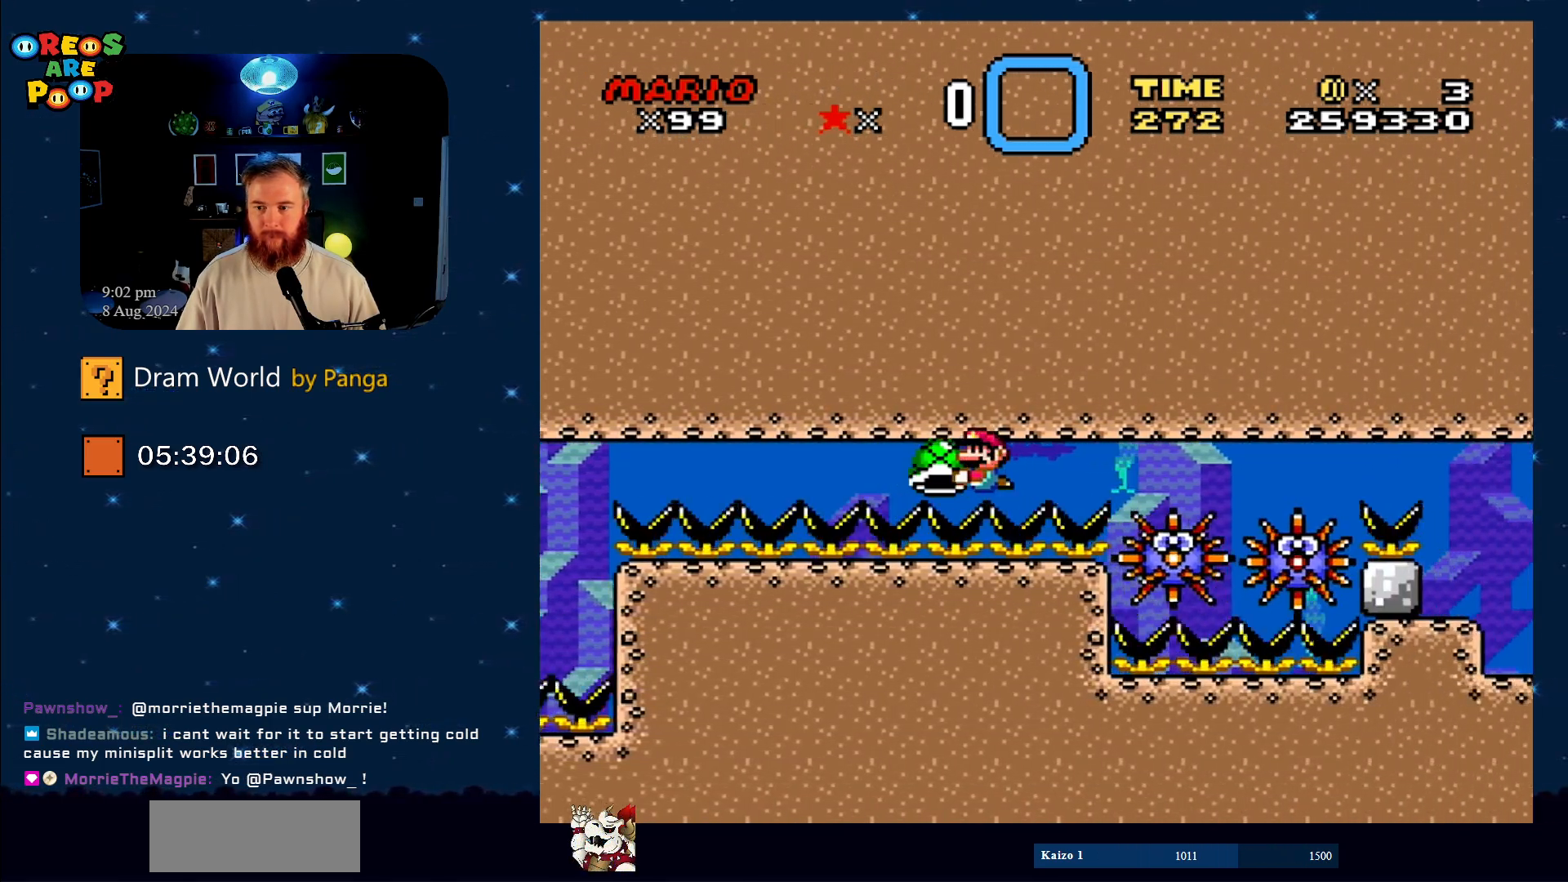
Gameplay with a controller (Nintendo layout); each line is a JSON object with the inputs held at the frame after it. "events" lists button and stick changes between this image and that frame as [ms after this image, input, new state], when the widget could be followed in between. Not read: L1 L3 R1 R3.
{"buttons": ["Y"], "events": [[134, "DPAD_LEFT", "up"]]}
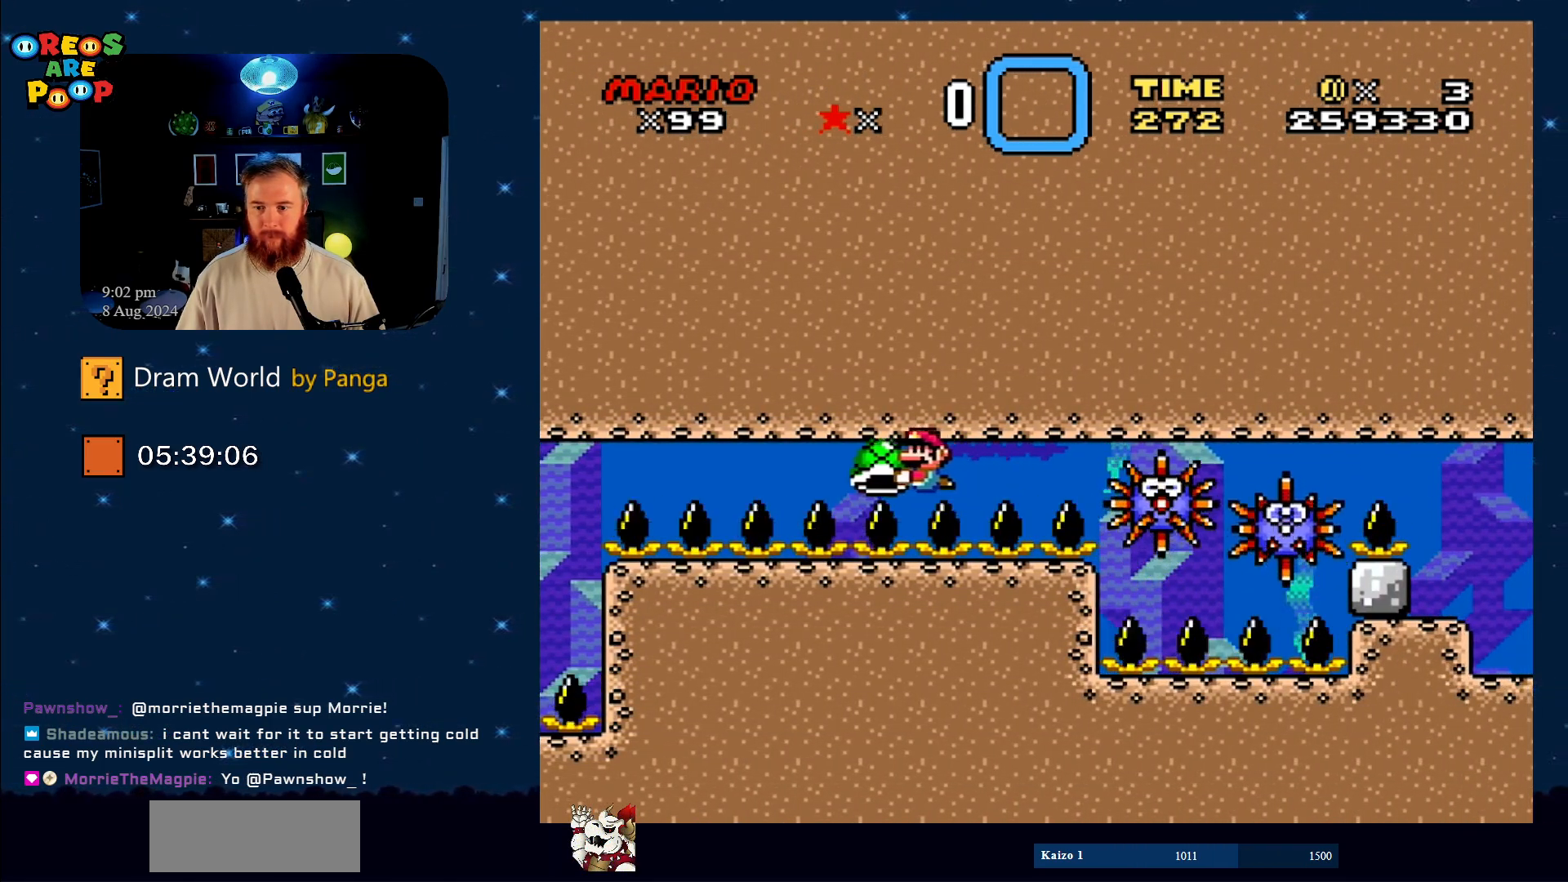
{"buttons": ["Y"], "events": [[50, "DPAD_RIGHT", "down"], [183, "DPAD_RIGHT", "up"]]}
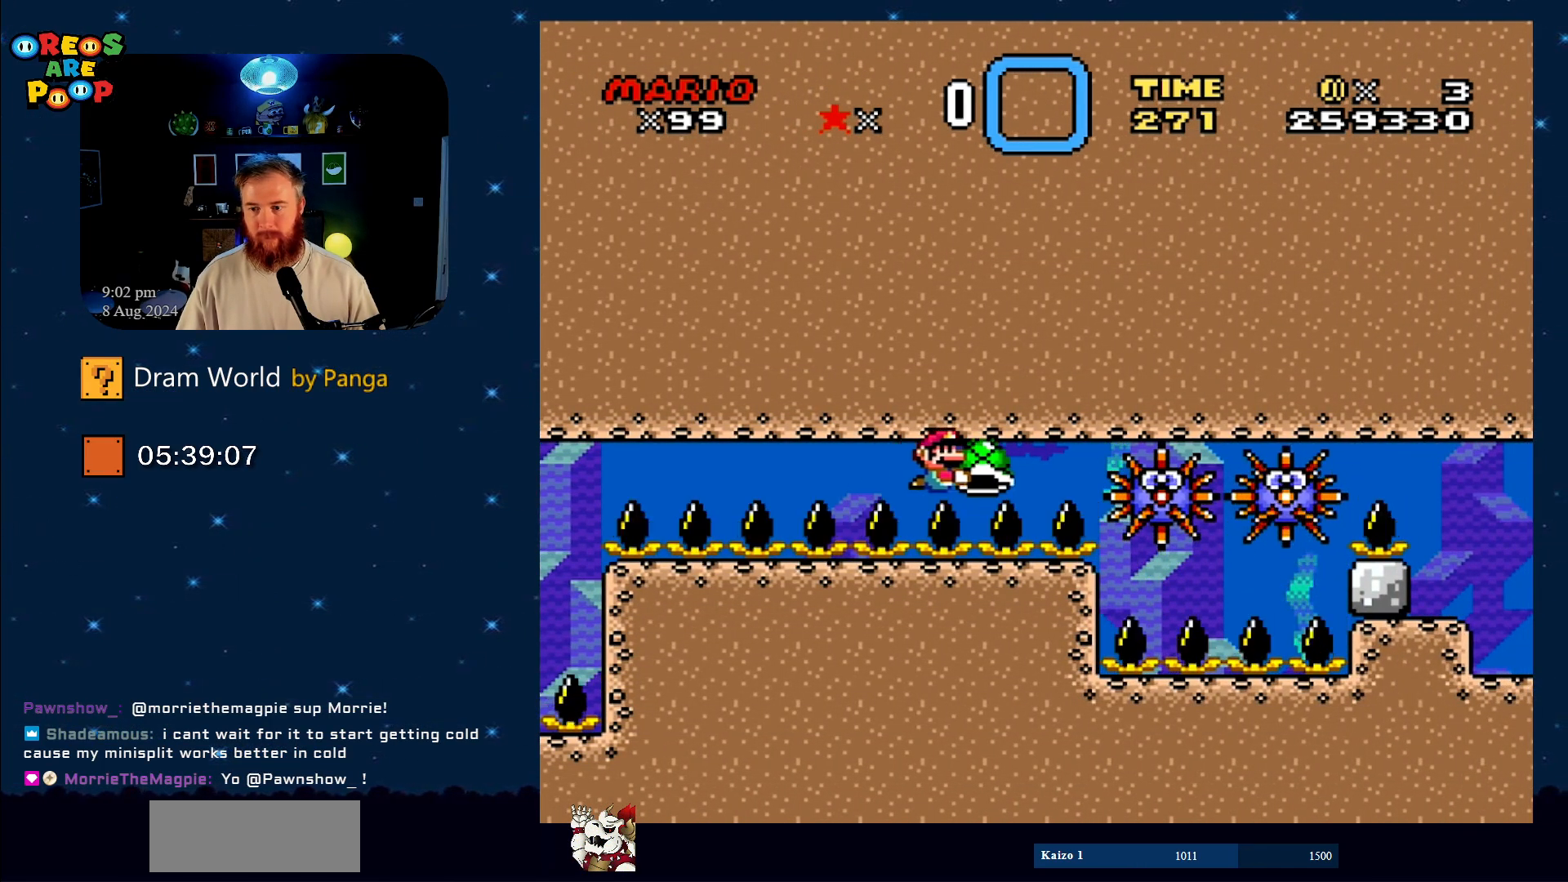
{"buttons": ["Y"], "events": [[134, "DPAD_LEFT", "down"], [334, "DPAD_LEFT", "up"]]}
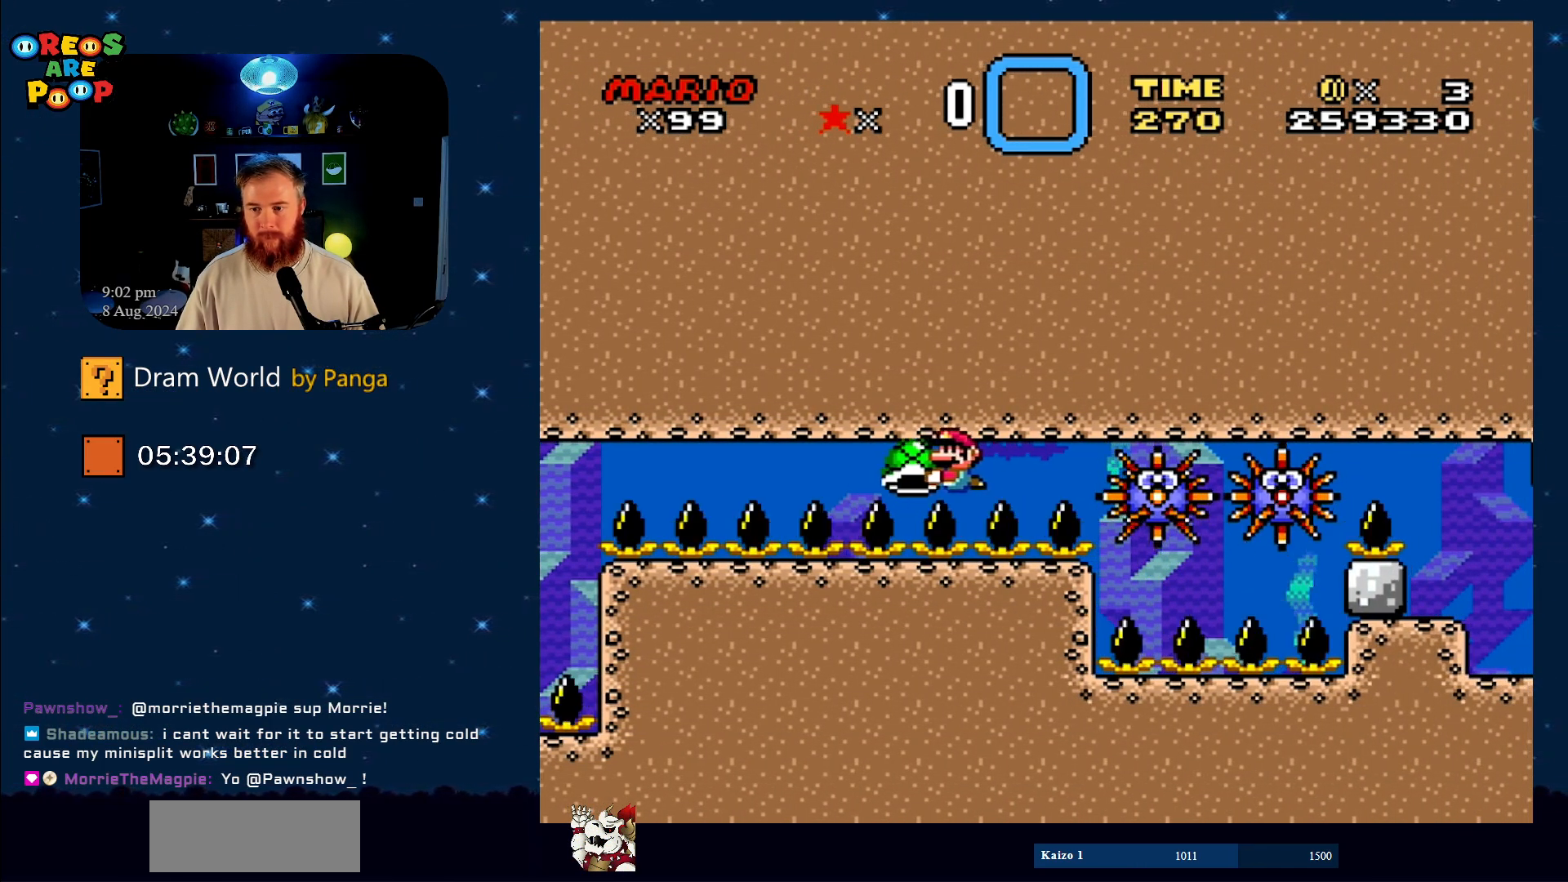
{"buttons": ["Y", "DPAD_RIGHT"], "events": [[117, "DPAD_RIGHT", "down"], [233, "DPAD_RIGHT", "up"], [434, "DPAD_RIGHT", "down"]]}
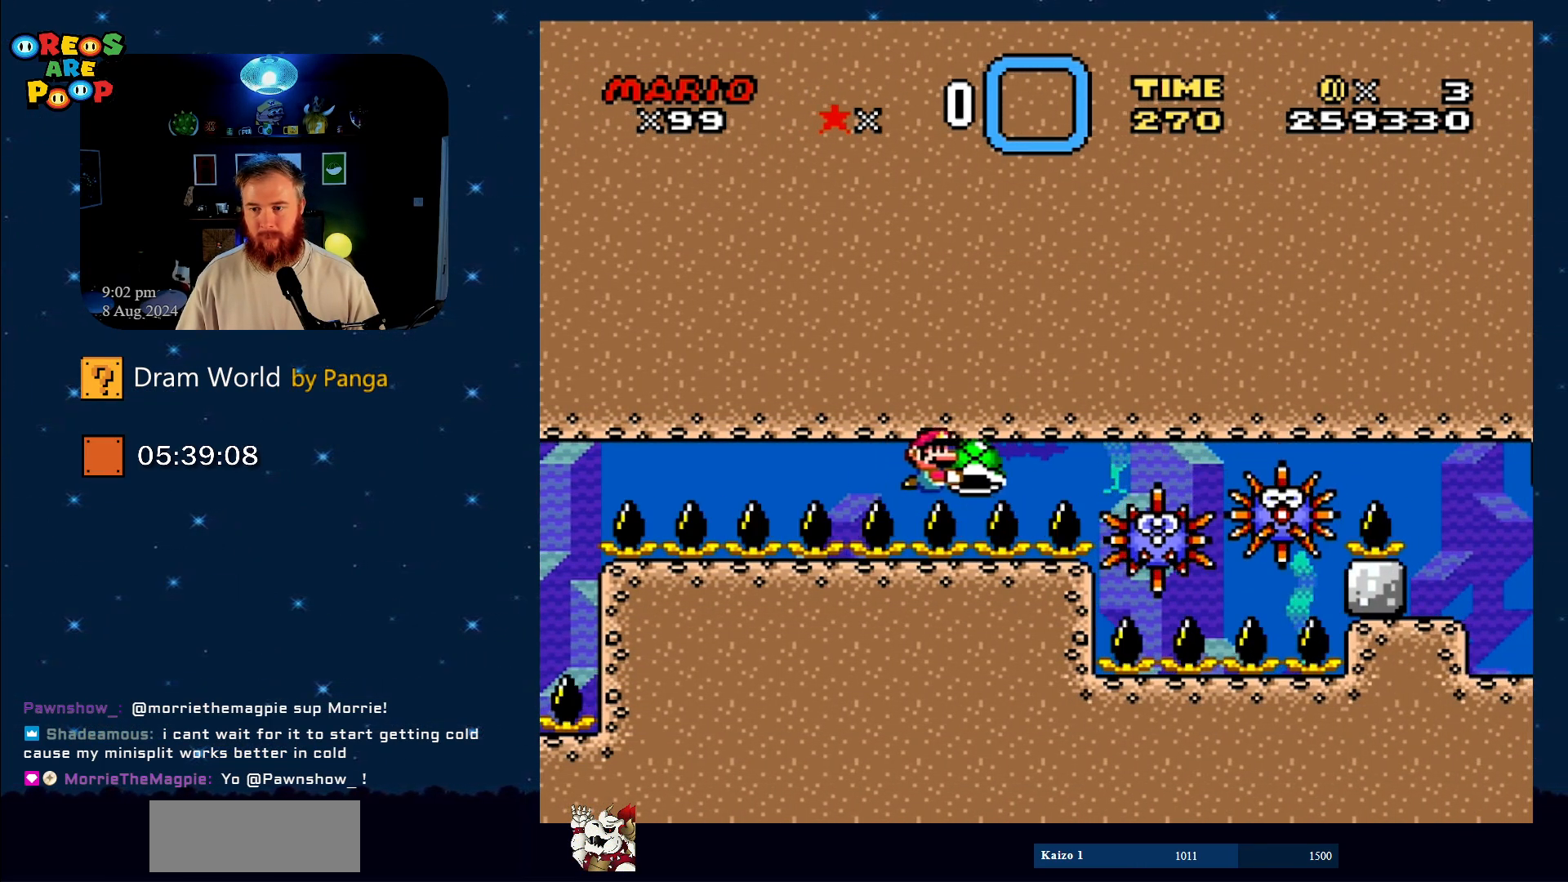
{"buttons": ["Y", "DPAD_RIGHT"], "events": [[17, "DPAD_RIGHT", "up"], [384, "DPAD_RIGHT", "down"]]}
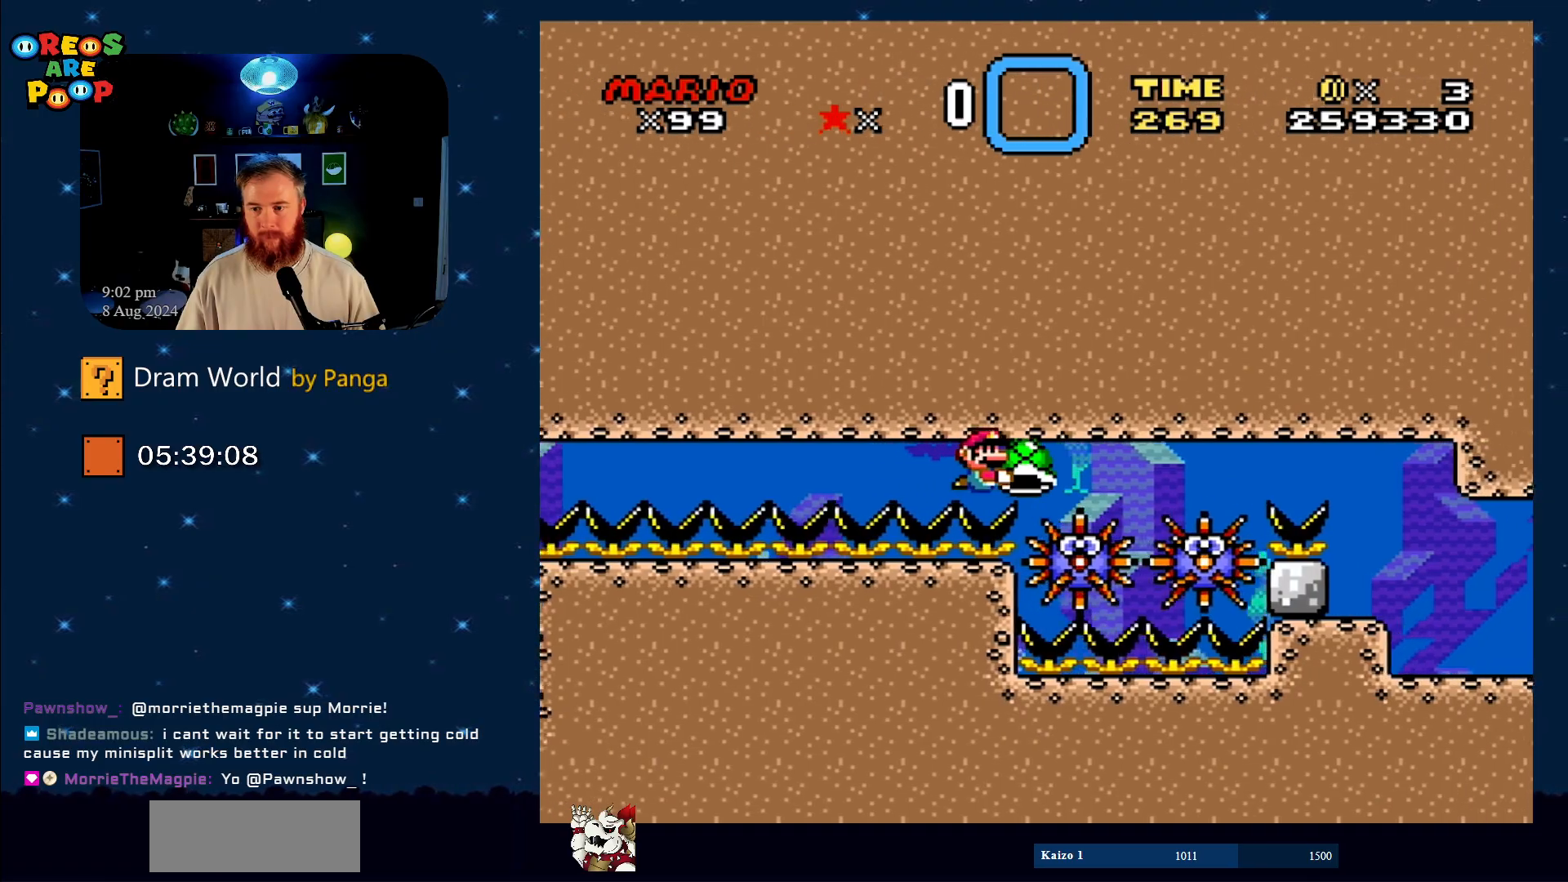
{"buttons": ["Y", "DPAD_RIGHT"], "events": []}
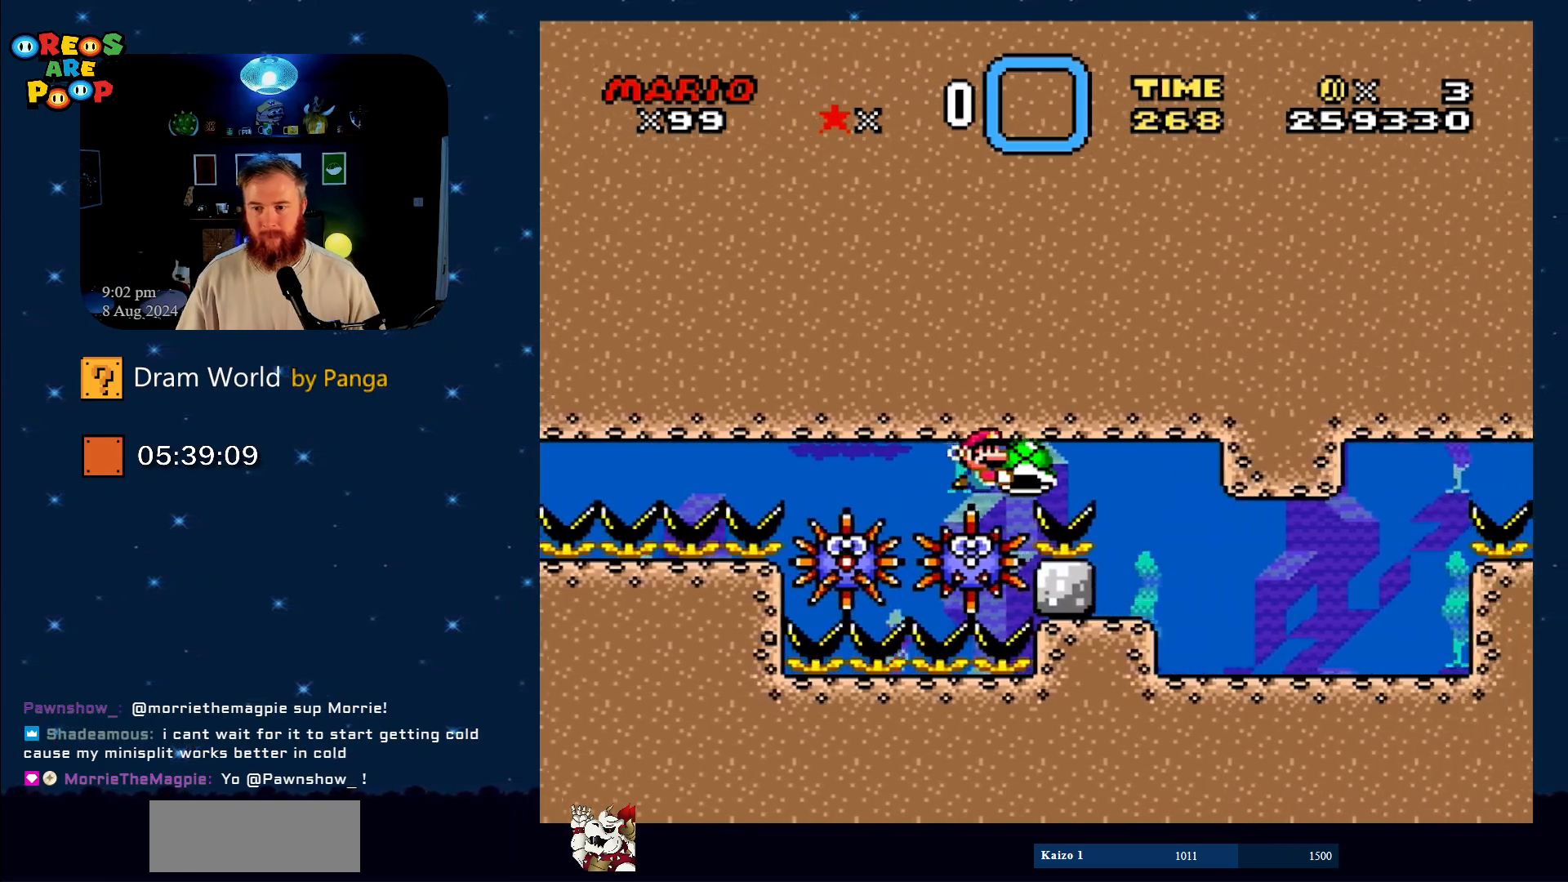
{"buttons": ["Y", "DPAD_RIGHT"], "events": []}
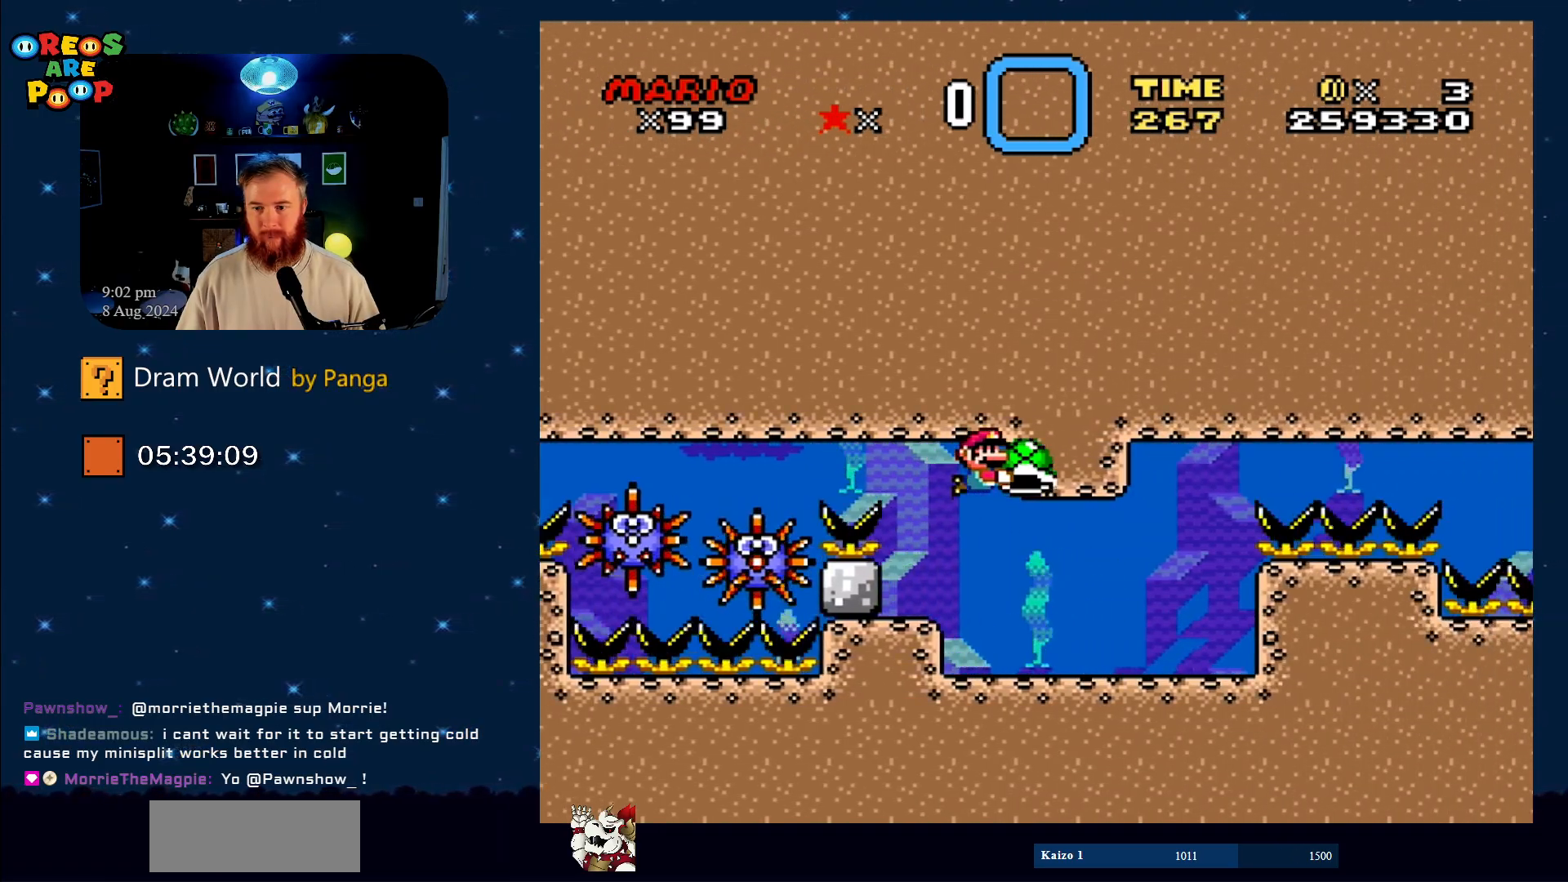
{"buttons": ["Y"], "events": [[17, "DPAD_DOWN", "down"], [200, "DPAD_DOWN", "up"], [317, "DPAD_RIGHT", "up"]]}
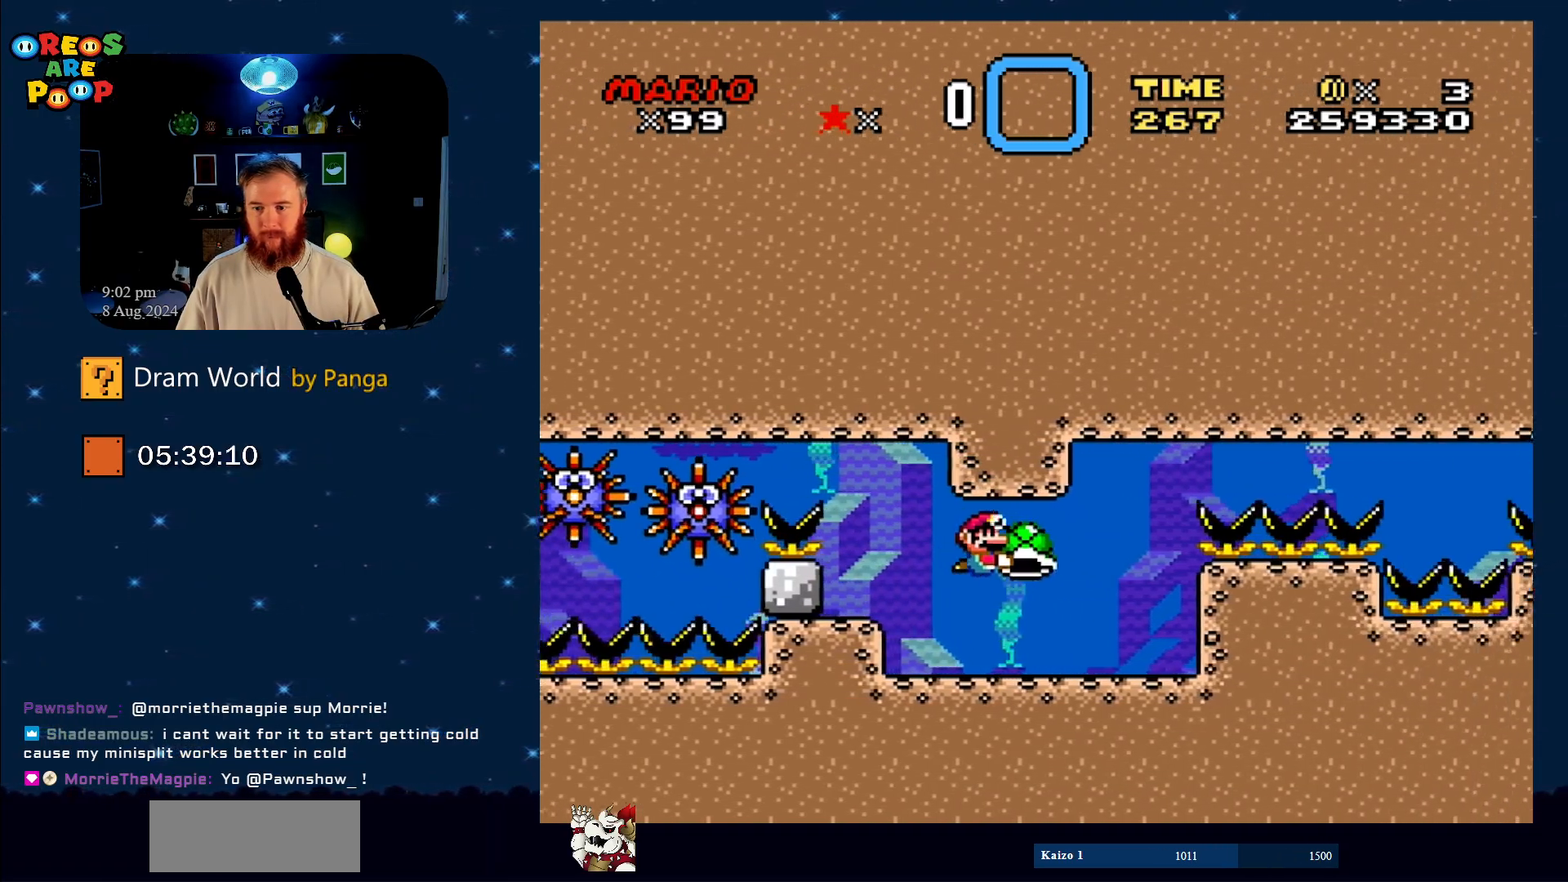
{"buttons": ["Y"], "events": []}
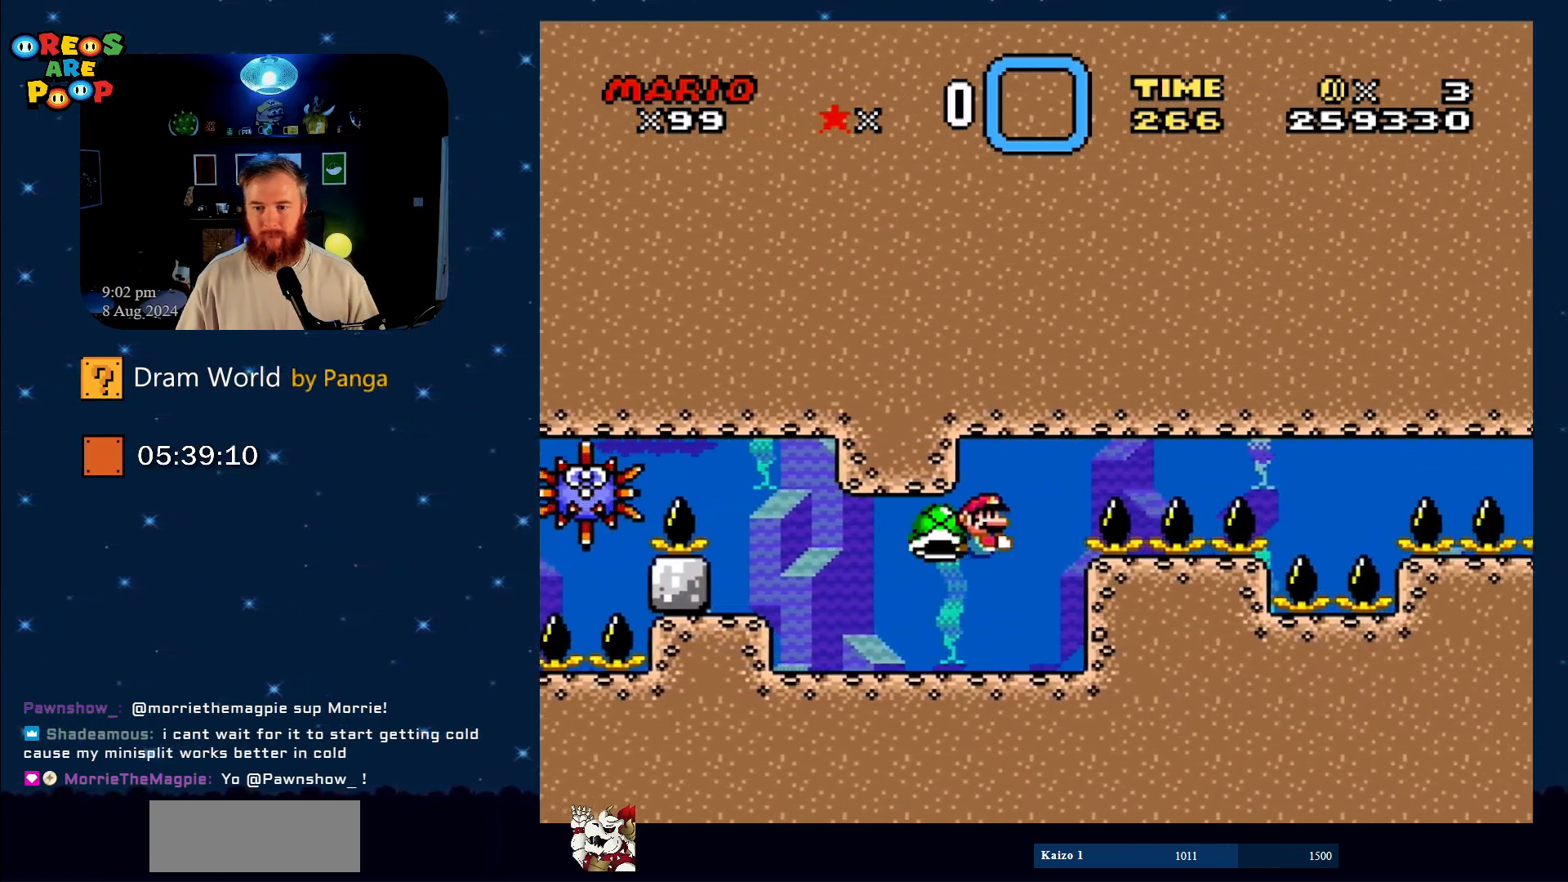
{"buttons": ["Y"], "events": [[17, "DPAD_LEFT", "down"], [467, "DPAD_LEFT", "up"]]}
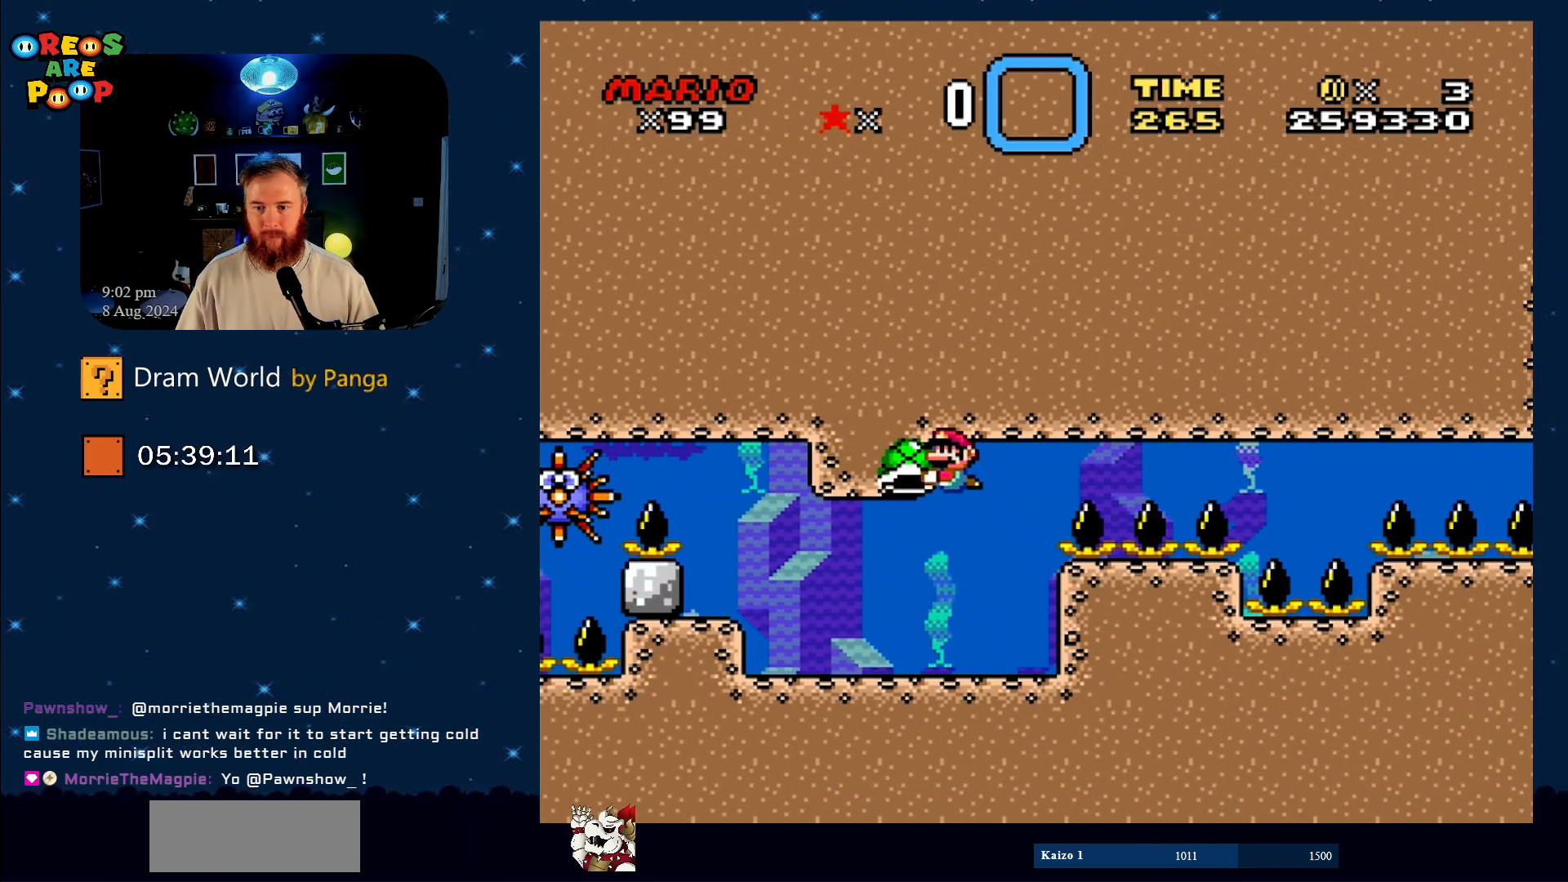
{"buttons": ["Y", "DPAD_RIGHT"], "events": [[184, "DPAD_RIGHT", "down"]]}
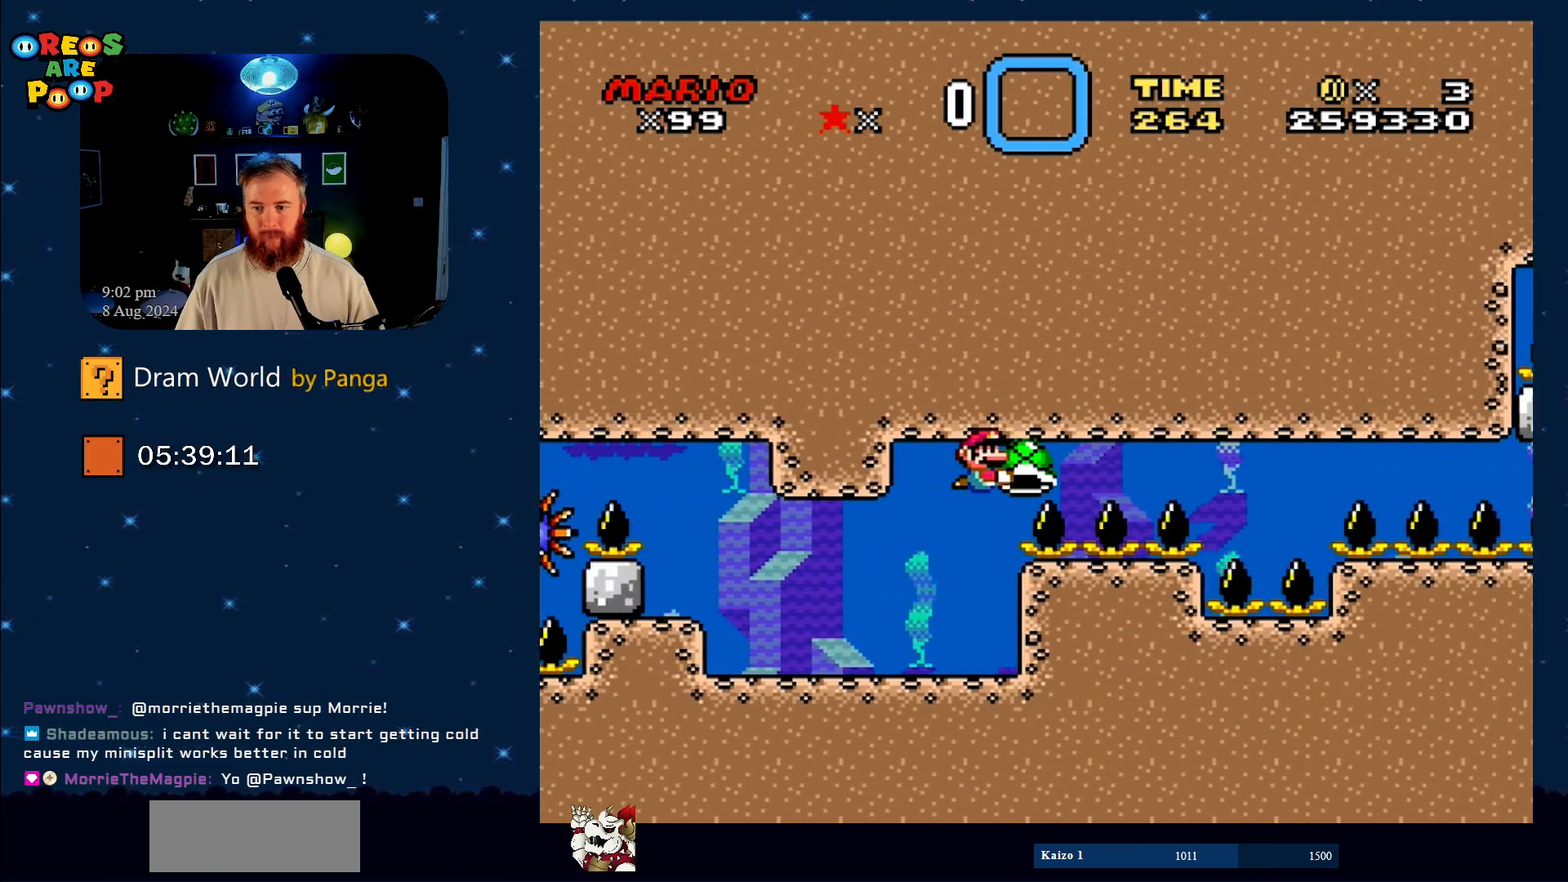
{"buttons": ["Y", "DPAD_LEFT"], "events": [[434, "DPAD_RIGHT", "up"], [484, "DPAD_LEFT", "down"]]}
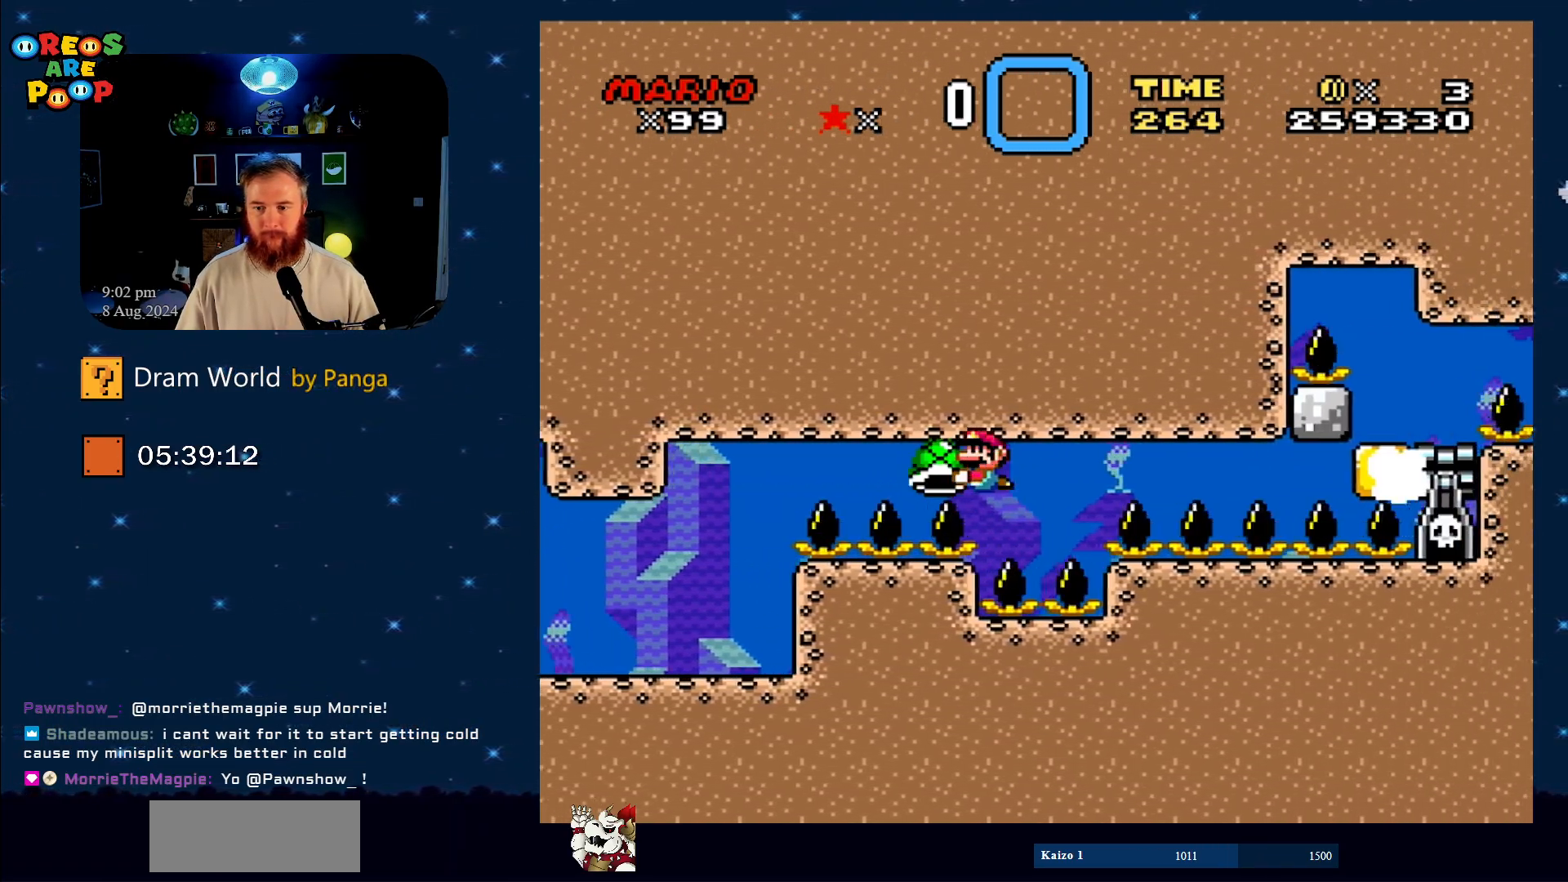
{"buttons": ["B", "Y"], "events": [[201, "B", "down"], [234, "DPAD_UP", "down"], [267, "DPAD_LEFT", "up"], [301, "DPAD_UP", "up"]]}
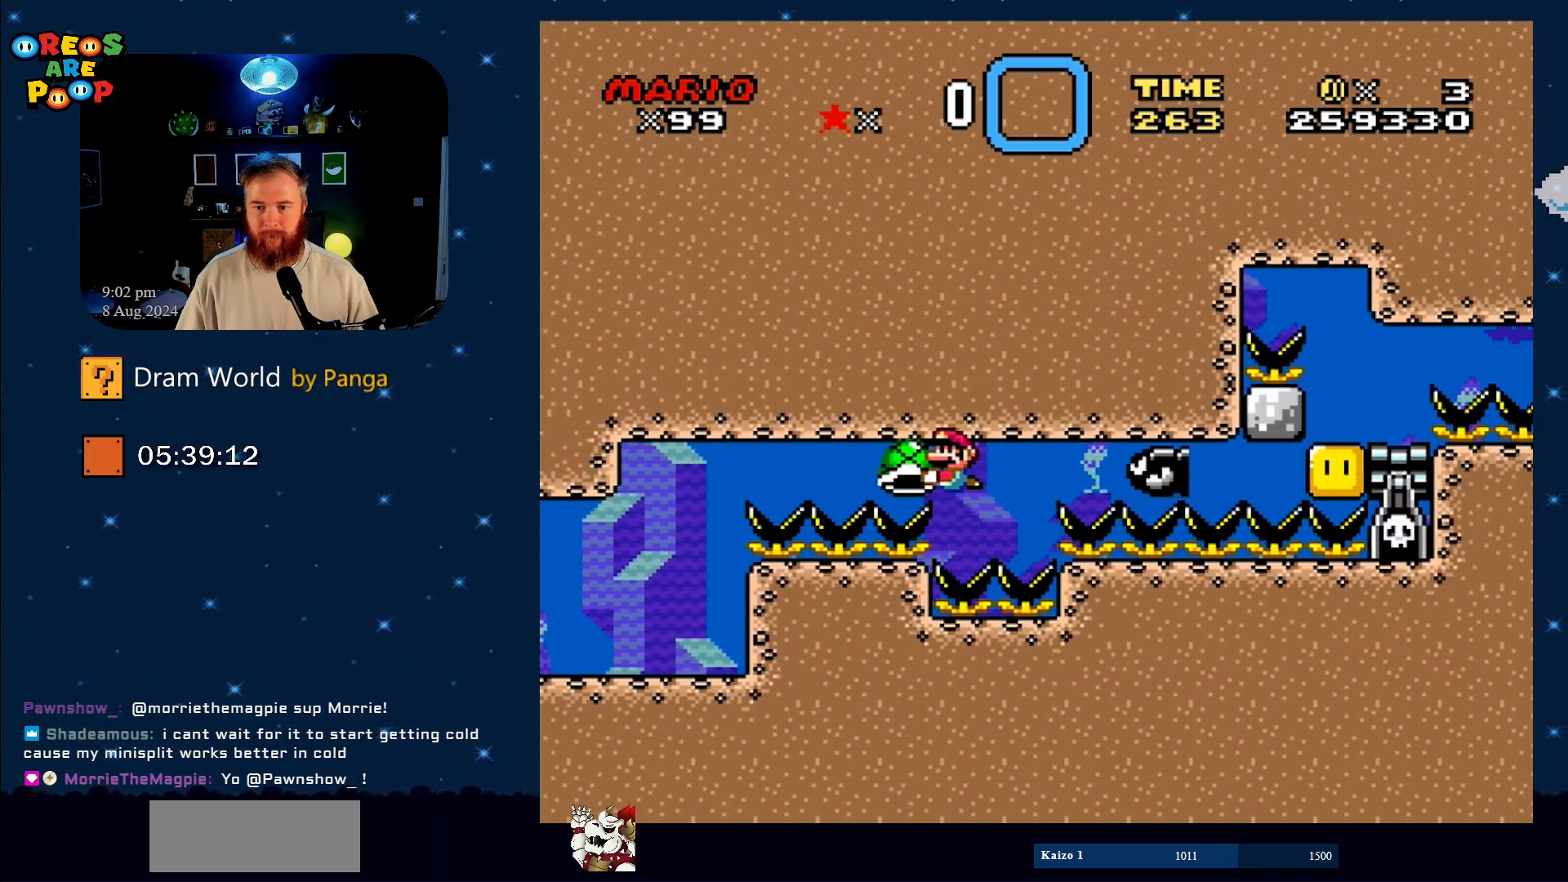
{"buttons": ["B", "Y", "DPAD_UP", "DPAD_RIGHT"], "events": [[67, "DPAD_RIGHT", "down"], [217, "Y", "up"], [250, "DPAD_UP", "down"], [367, "Y", "down"]]}
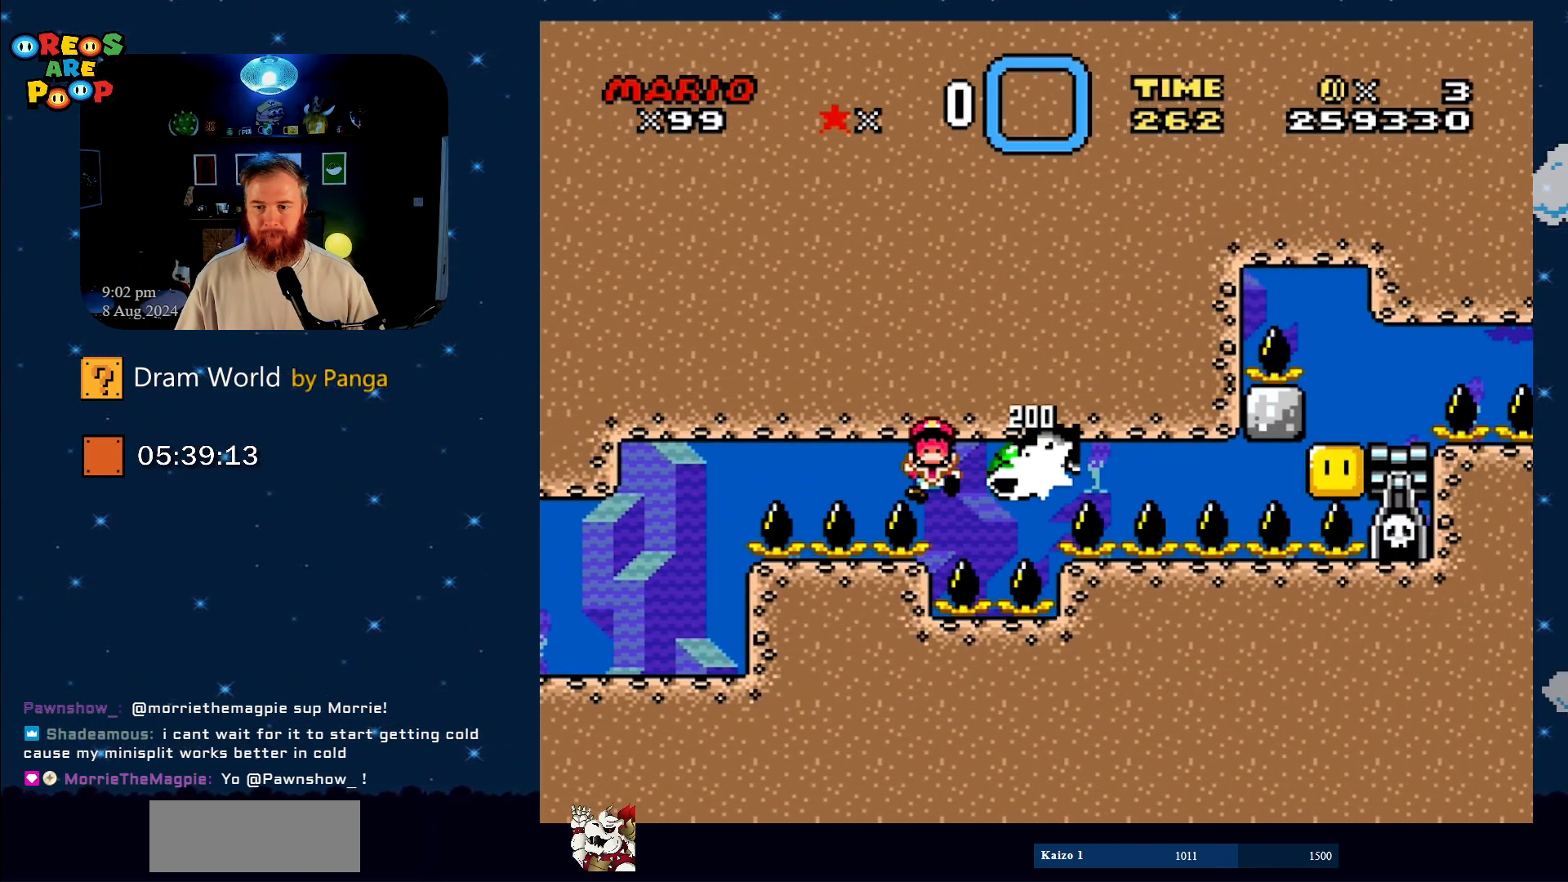
{"buttons": ["B"], "events": [[17, "DPAD_RIGHT", "up"], [17, "DPAD_UP", "up"], [17, "Y", "up"], [67, "DPAD_LEFT", "down"], [67, "Y", "down"], [167, "DPAD_LEFT", "up"], [251, "DPAD_RIGHT", "down"], [284, "Y", "up"], [301, "B", "up"], [384, "B", "down"], [418, "DPAD_RIGHT", "up"]]}
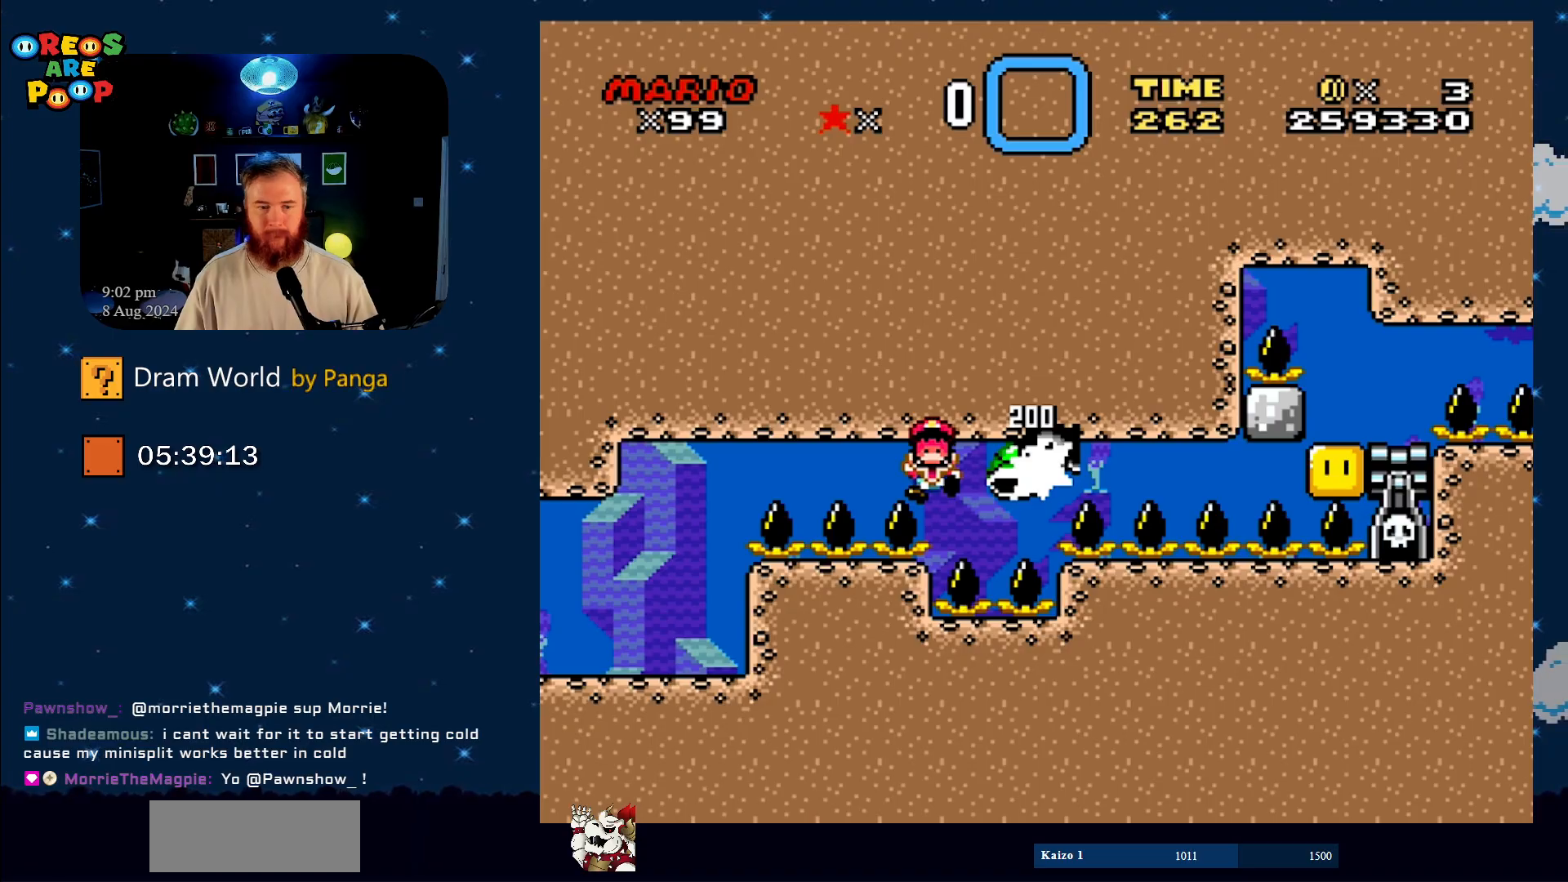
{"buttons": ["B"], "events": [[33, "B", "up"], [83, "B", "down"], [217, "B", "up"], [250, "B", "down"], [384, "B", "up"], [450, "B", "down"]]}
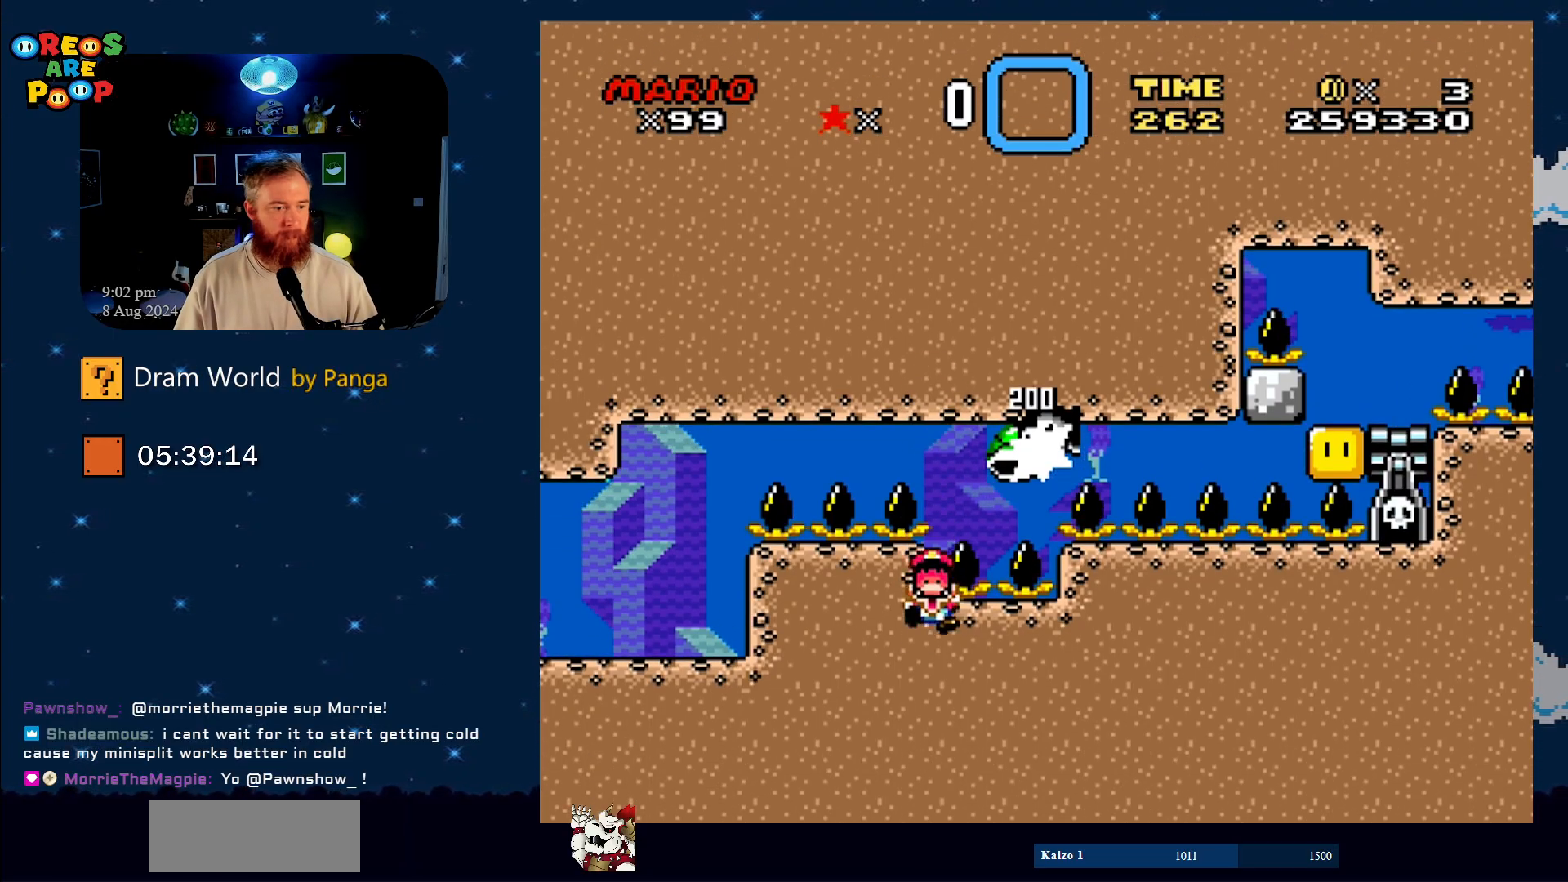
{"buttons": [], "events": [[84, "B", "up"], [134, "B", "down"], [251, "B", "up"], [301, "B", "down"], [451, "B", "up"]]}
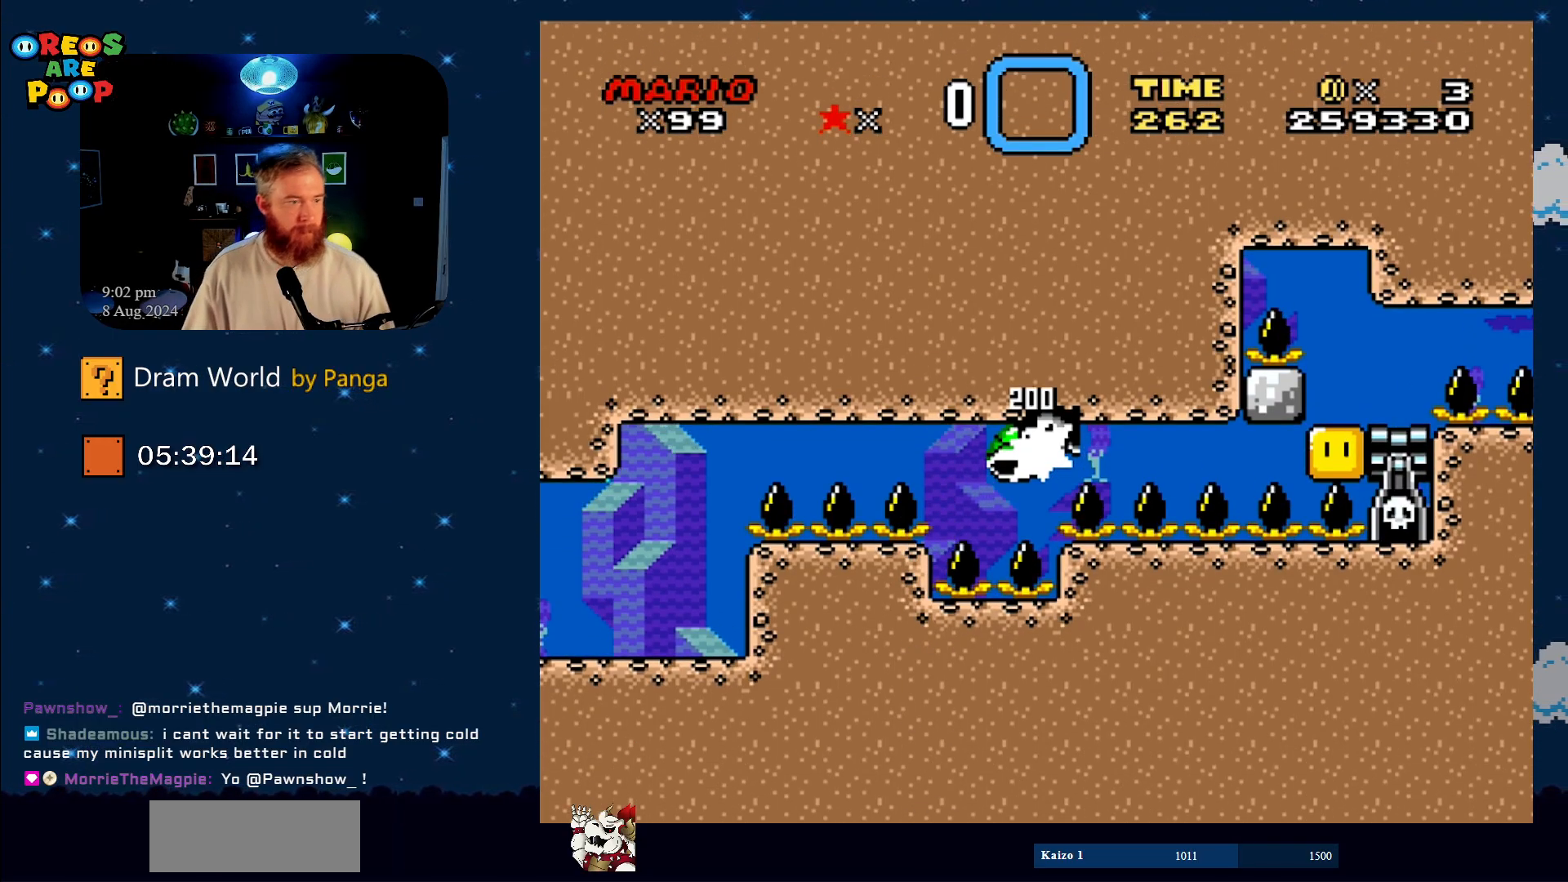
{"buttons": [], "events": [[33, "B", "down"], [167, "B", "up"], [267, "B", "down"], [317, "Y", "down"], [367, "Y", "up"], [400, "B", "up"]]}
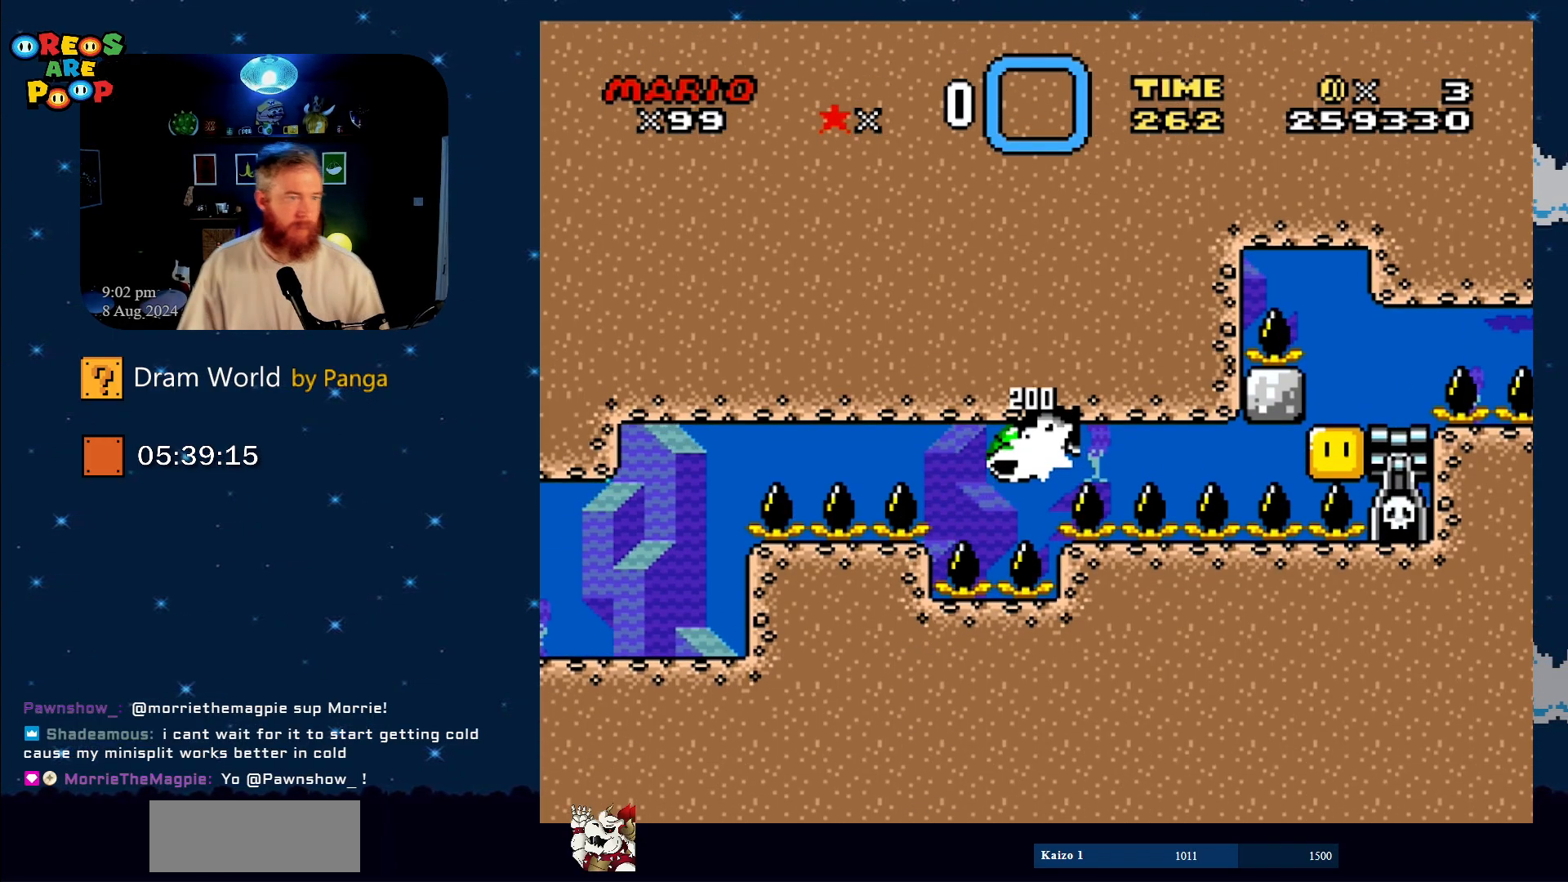
{"buttons": ["Y"], "events": [[17, "B", "down"], [184, "B", "up"], [284, "B", "down"], [284, "Y", "down"], [401, "B", "up"]]}
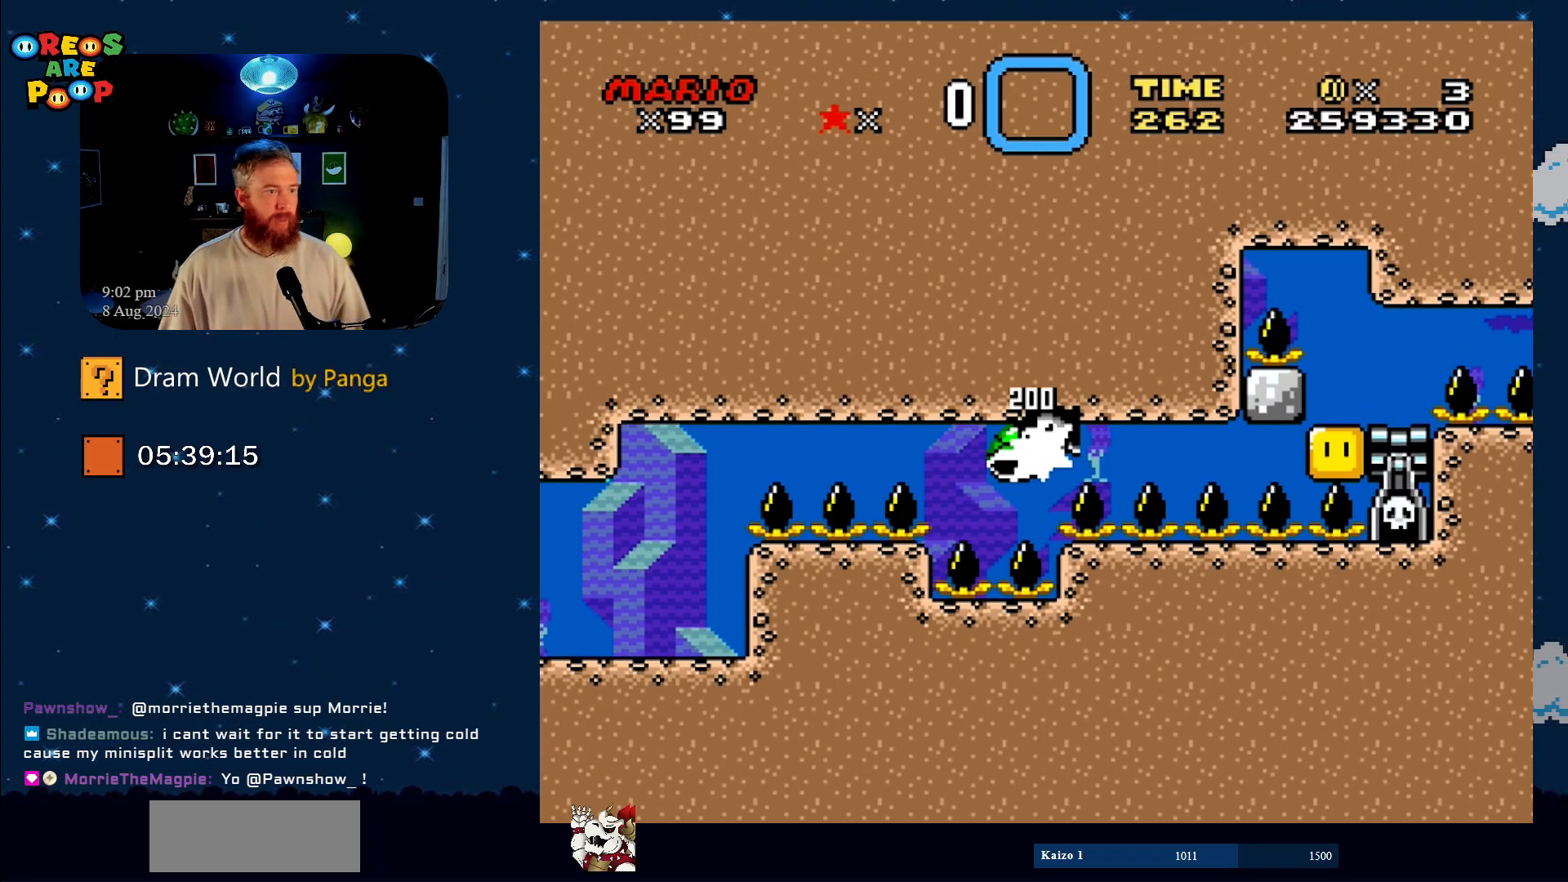
{"buttons": ["B", "Y"], "events": [[33, "B", "down"], [183, "B", "up"], [384, "B", "down"], [467, "B", "up"], [500, "B", "down"]]}
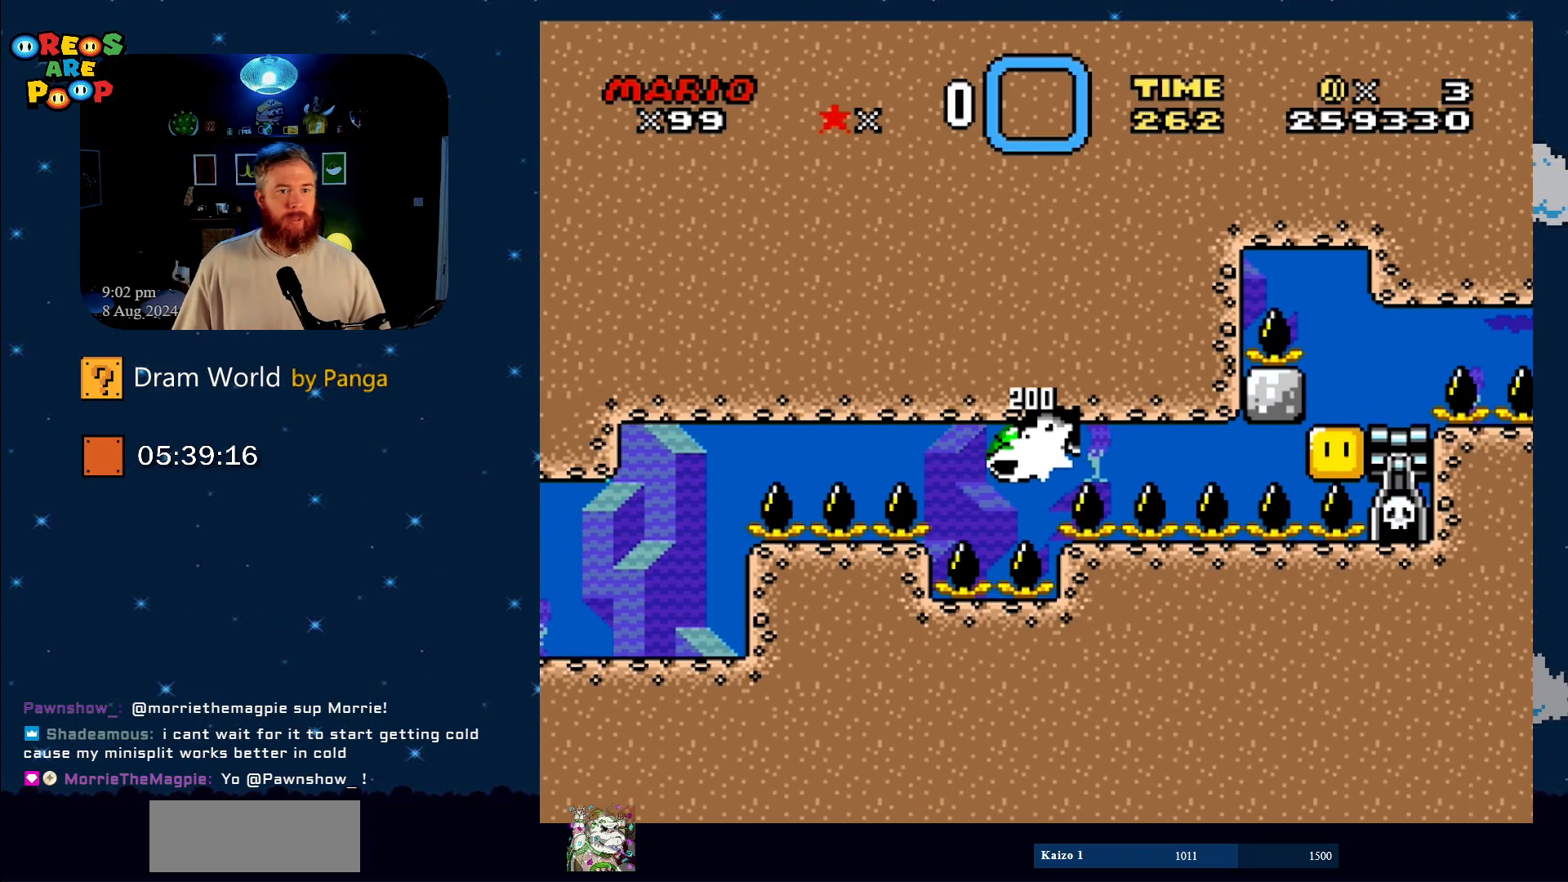
{"buttons": ["Y"], "events": [[134, "B", "up"], [217, "B", "down"], [351, "B", "up"]]}
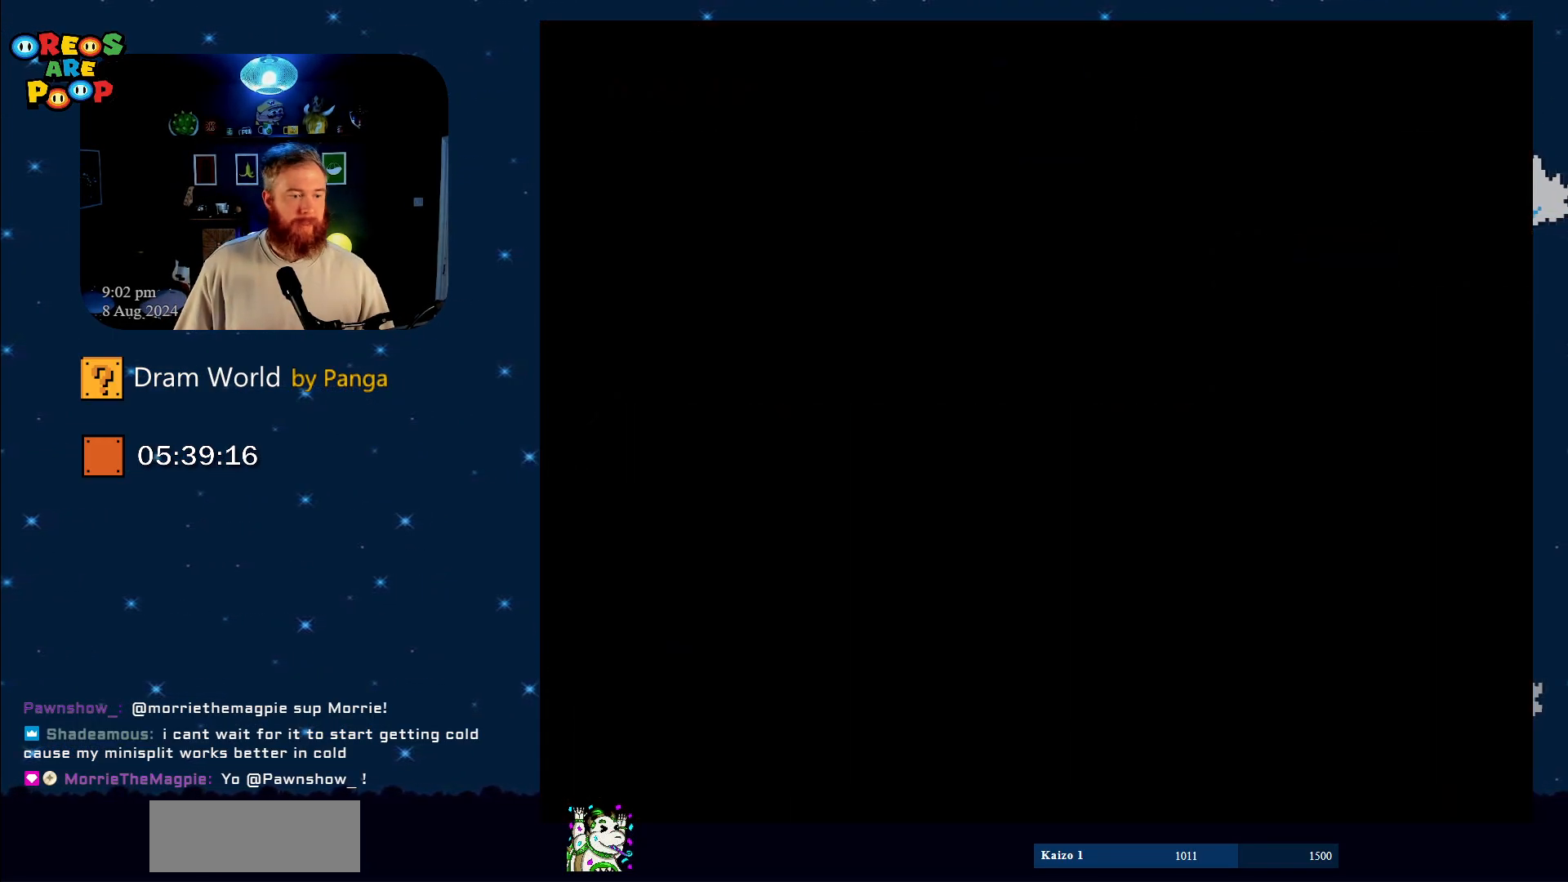
{"buttons": ["B", "Y"], "events": [[100, "B", "down"], [150, "B", "up"], [250, "B", "down"], [434, "B", "up"], [500, "B", "down"]]}
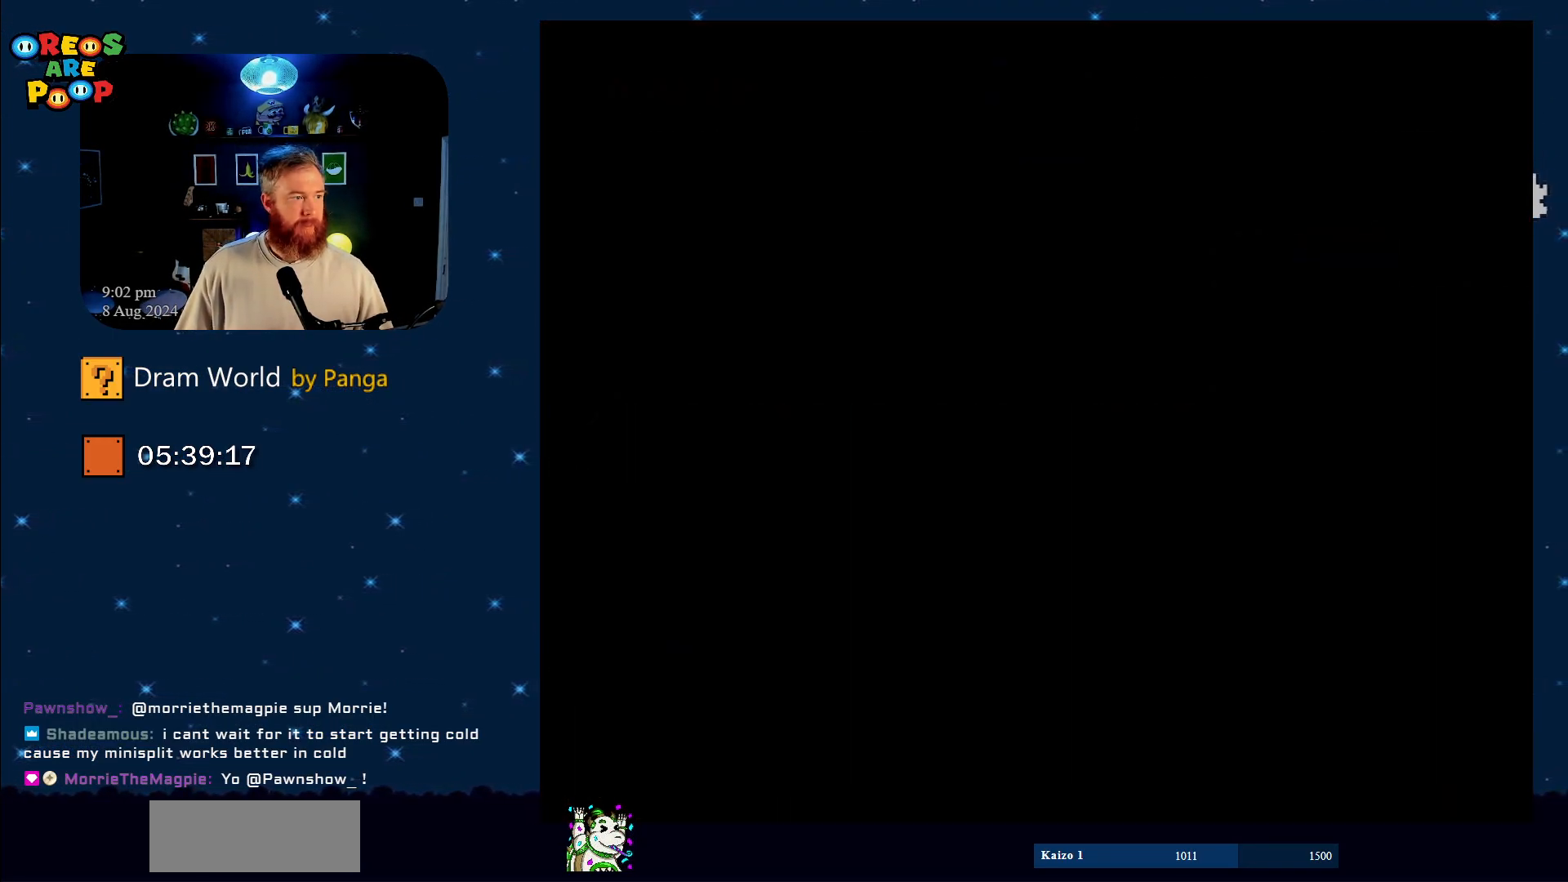
{"buttons": ["Y"], "events": [[217, "B", "up"], [284, "B", "down"], [501, "B", "up"]]}
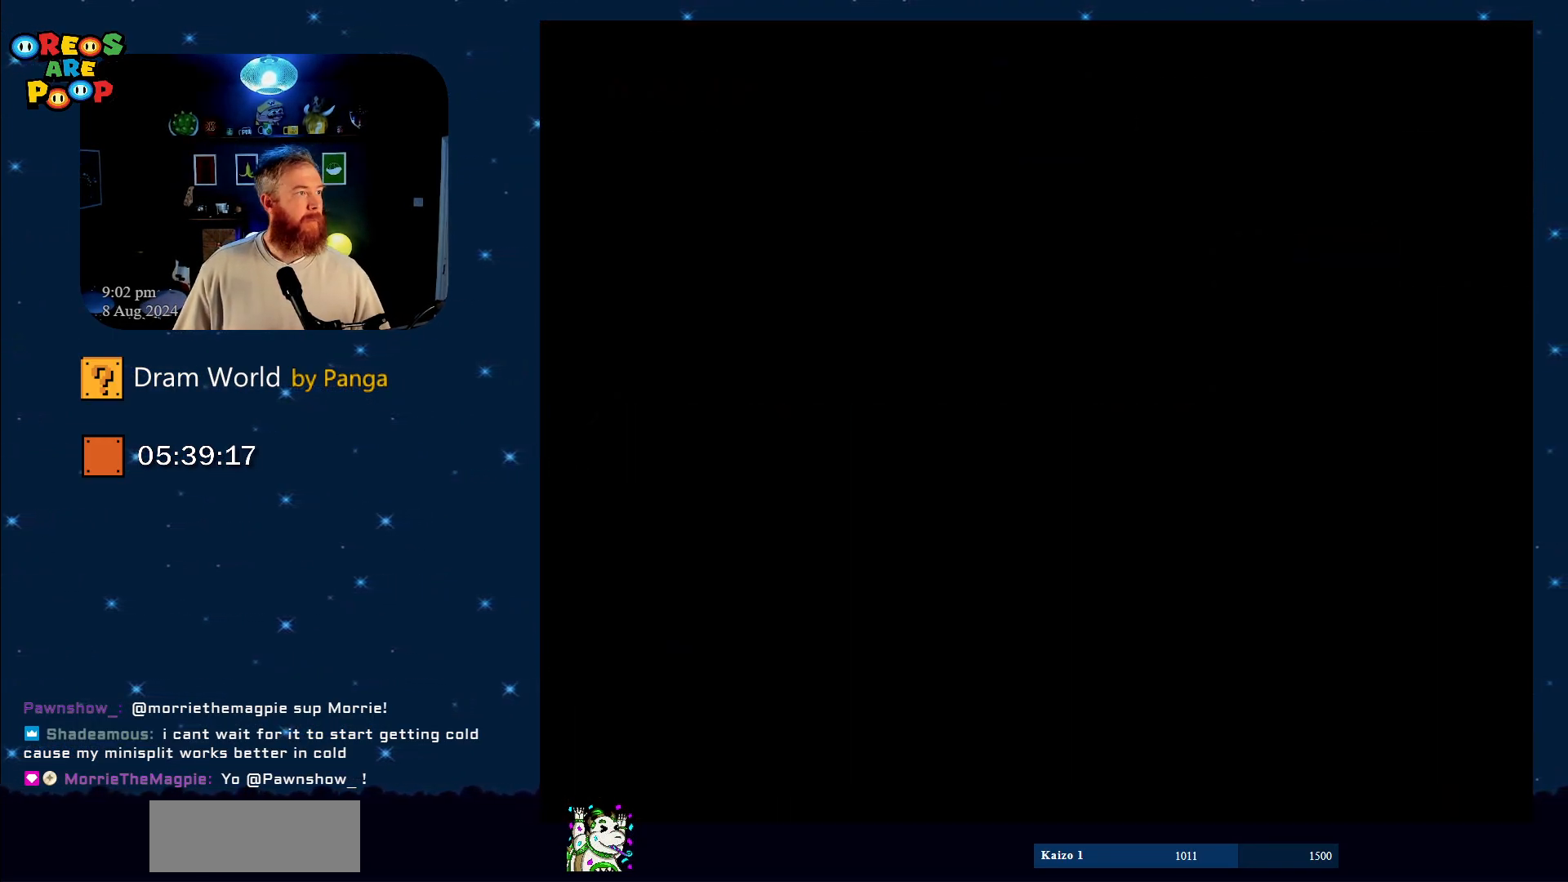
{"buttons": ["B", "Y"], "events": [[250, "B", "down"], [317, "B", "up"], [434, "B", "down"]]}
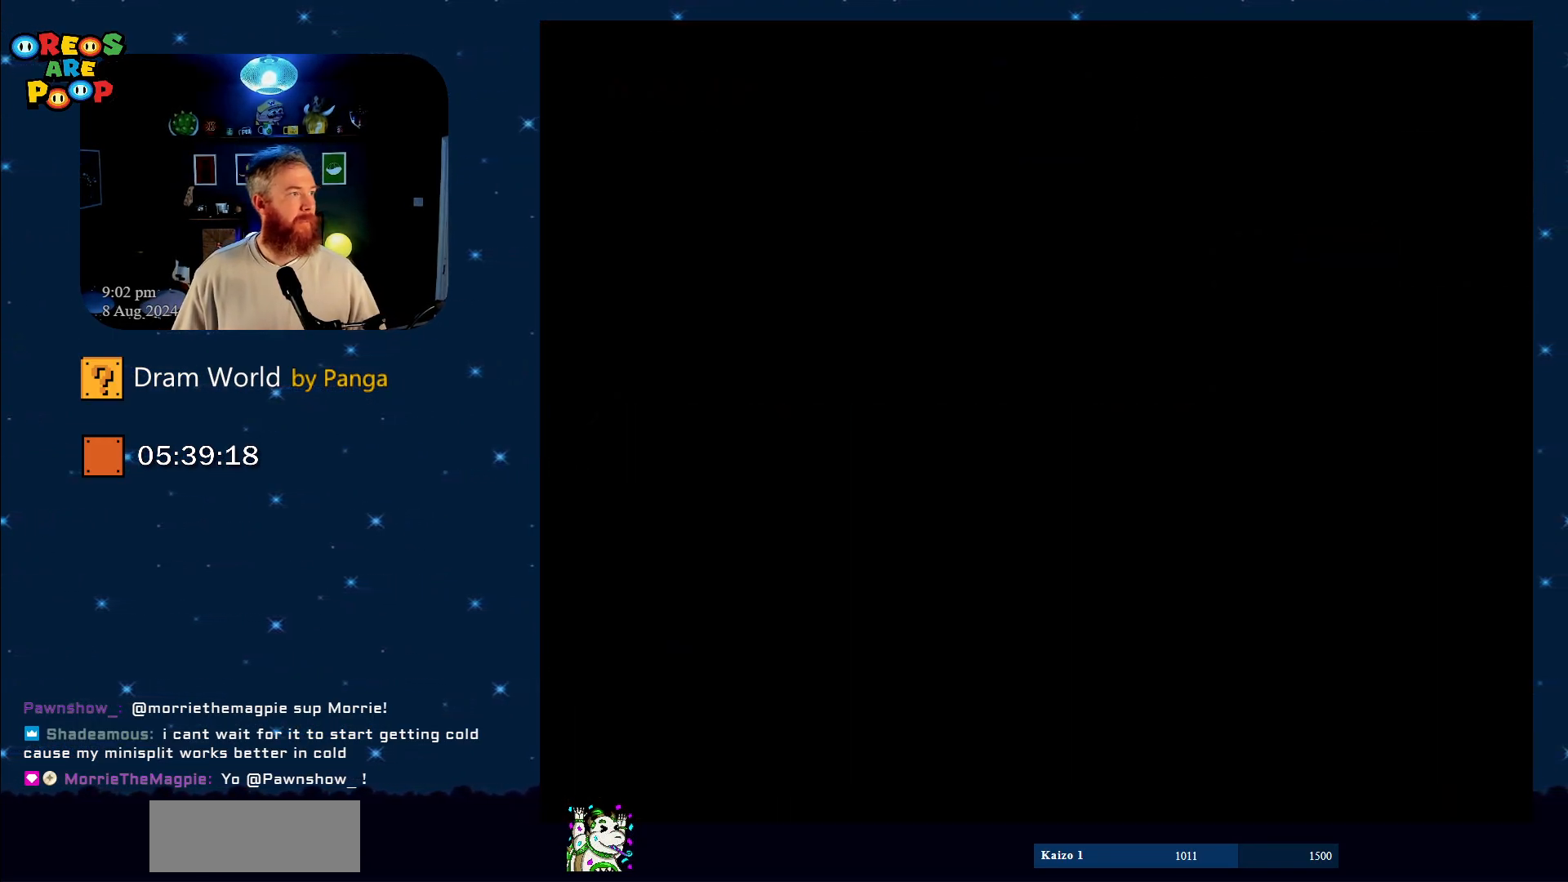
{"buttons": ["Y"], "events": [[101, "B", "up"], [234, "B", "down"], [434, "B", "up"]]}
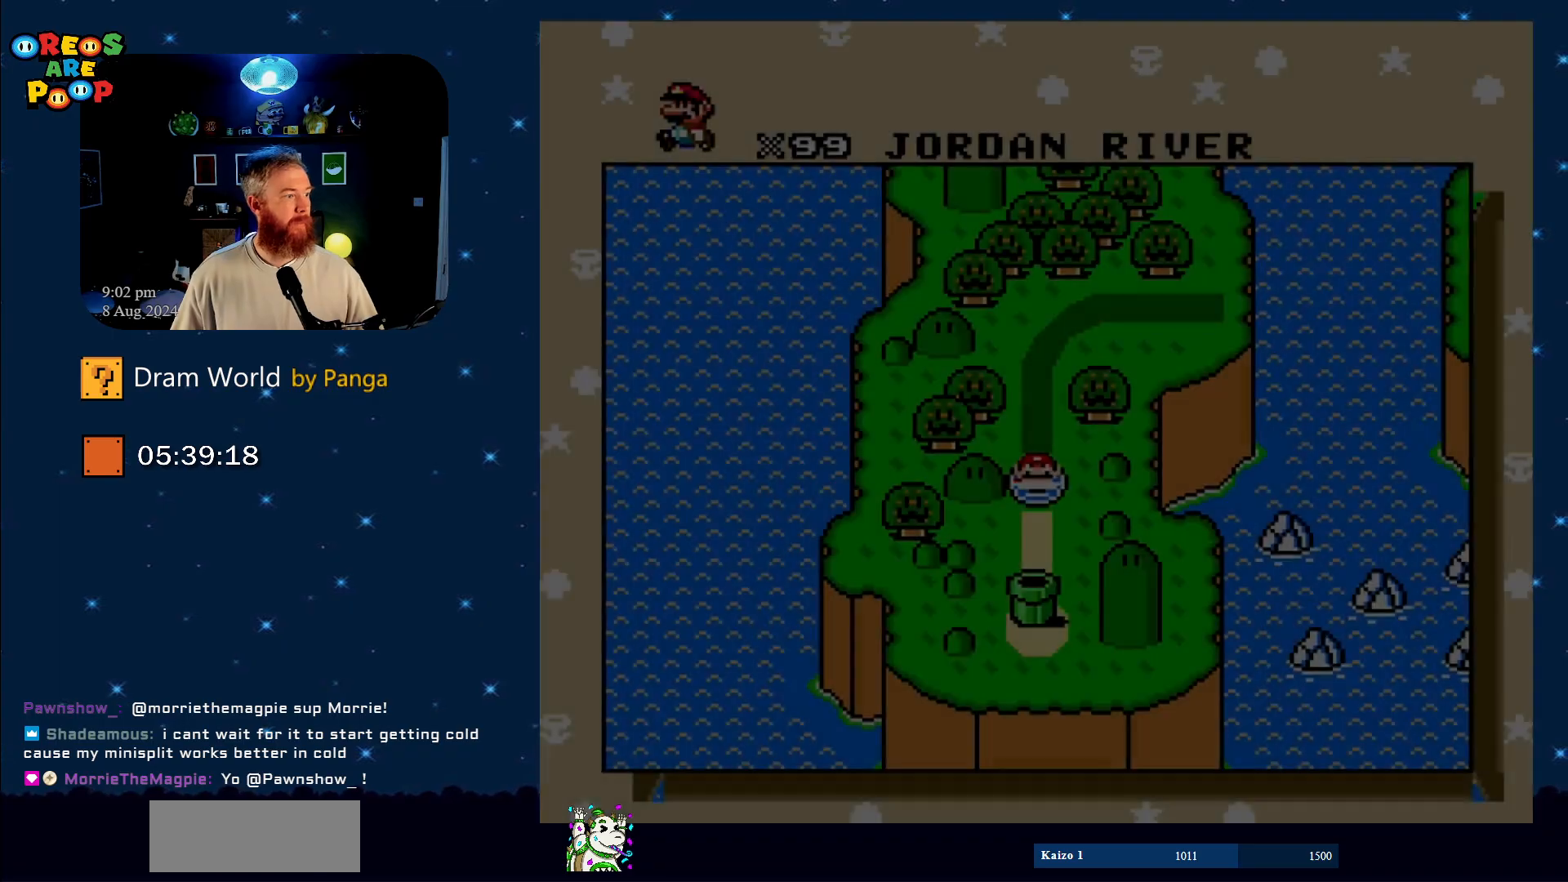
{"buttons": ["Y"], "events": []}
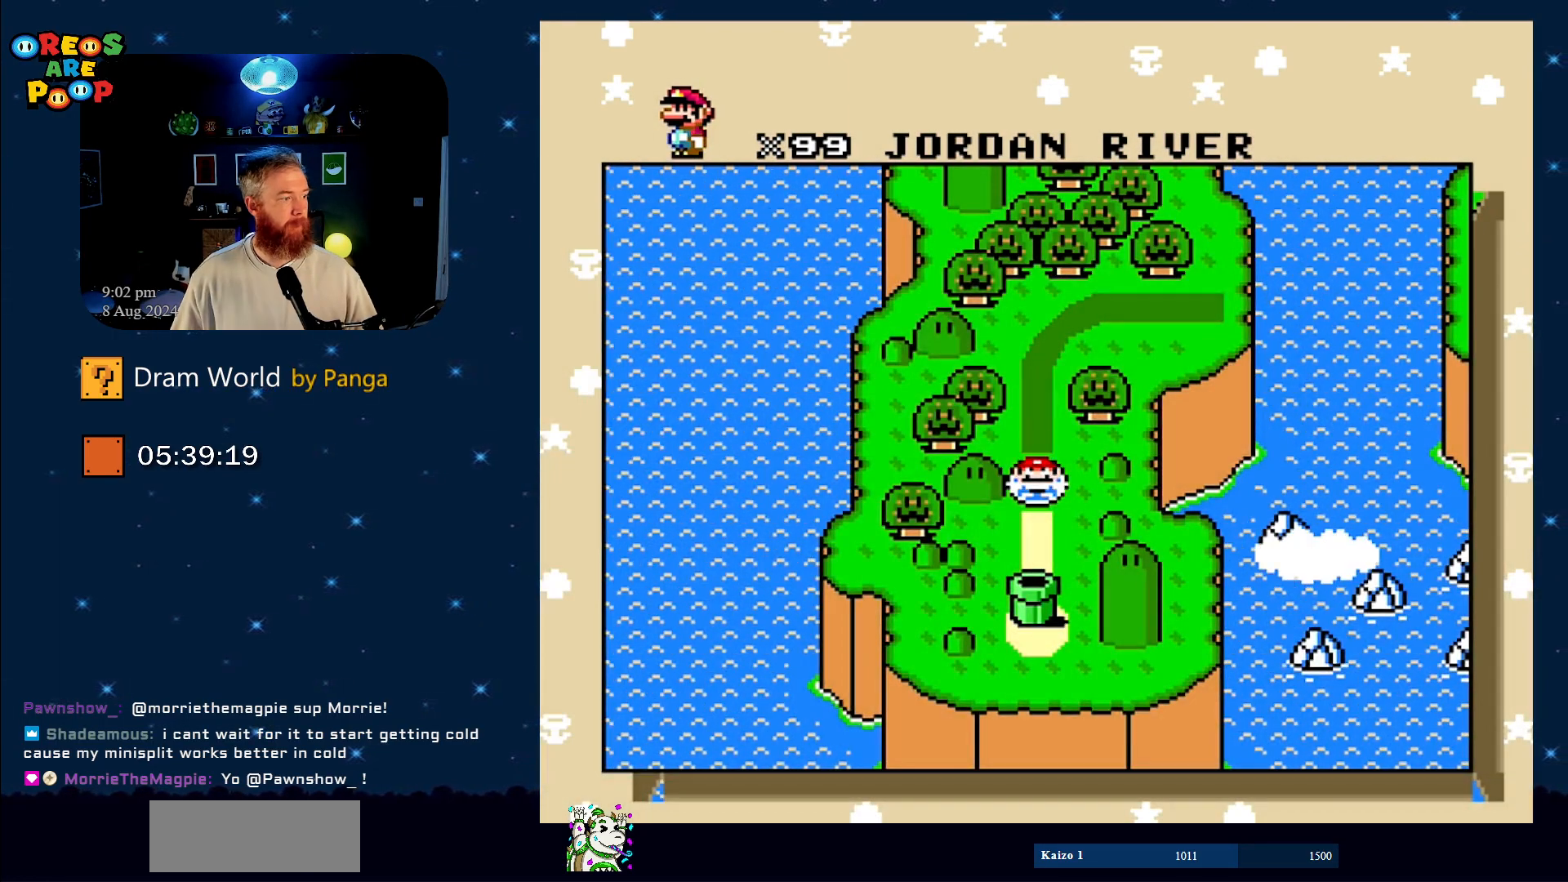
{"buttons": [], "events": [[134, "B", "down"], [151, "Y", "up"], [284, "B", "up"]]}